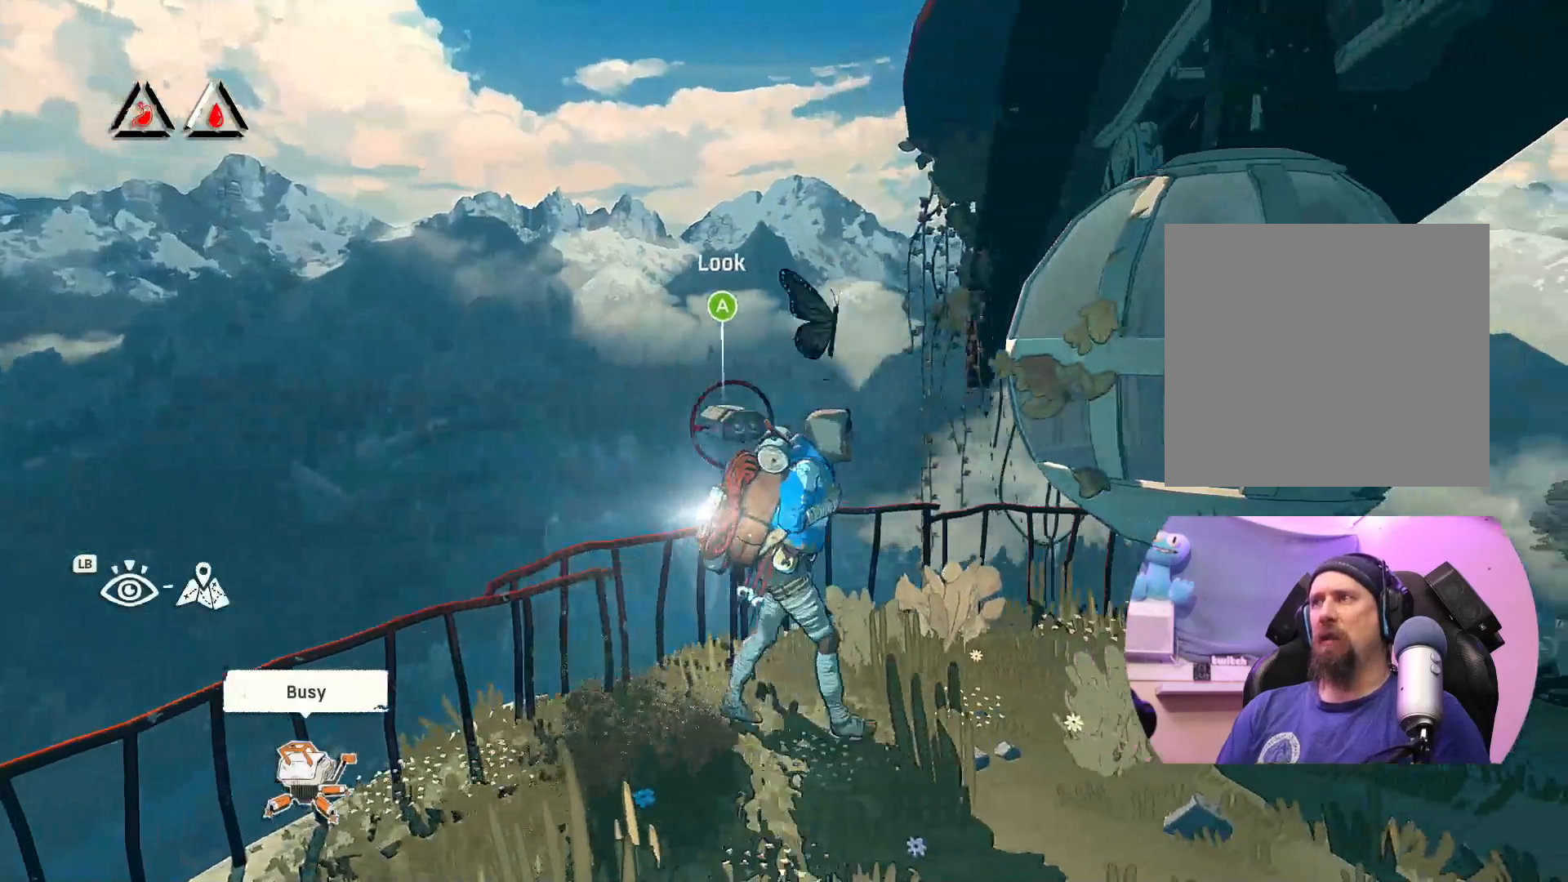
Gameplay with a controller (Xbox layout); each line is a JSON object with the inputs held at the frame after it. "events" lists button and stick changes between this image and that frame as [ms after this image, input, new state], when the widget could be followed in between.
{"buttons": [], "left_stick": "right", "right_stick": "center", "events": []}
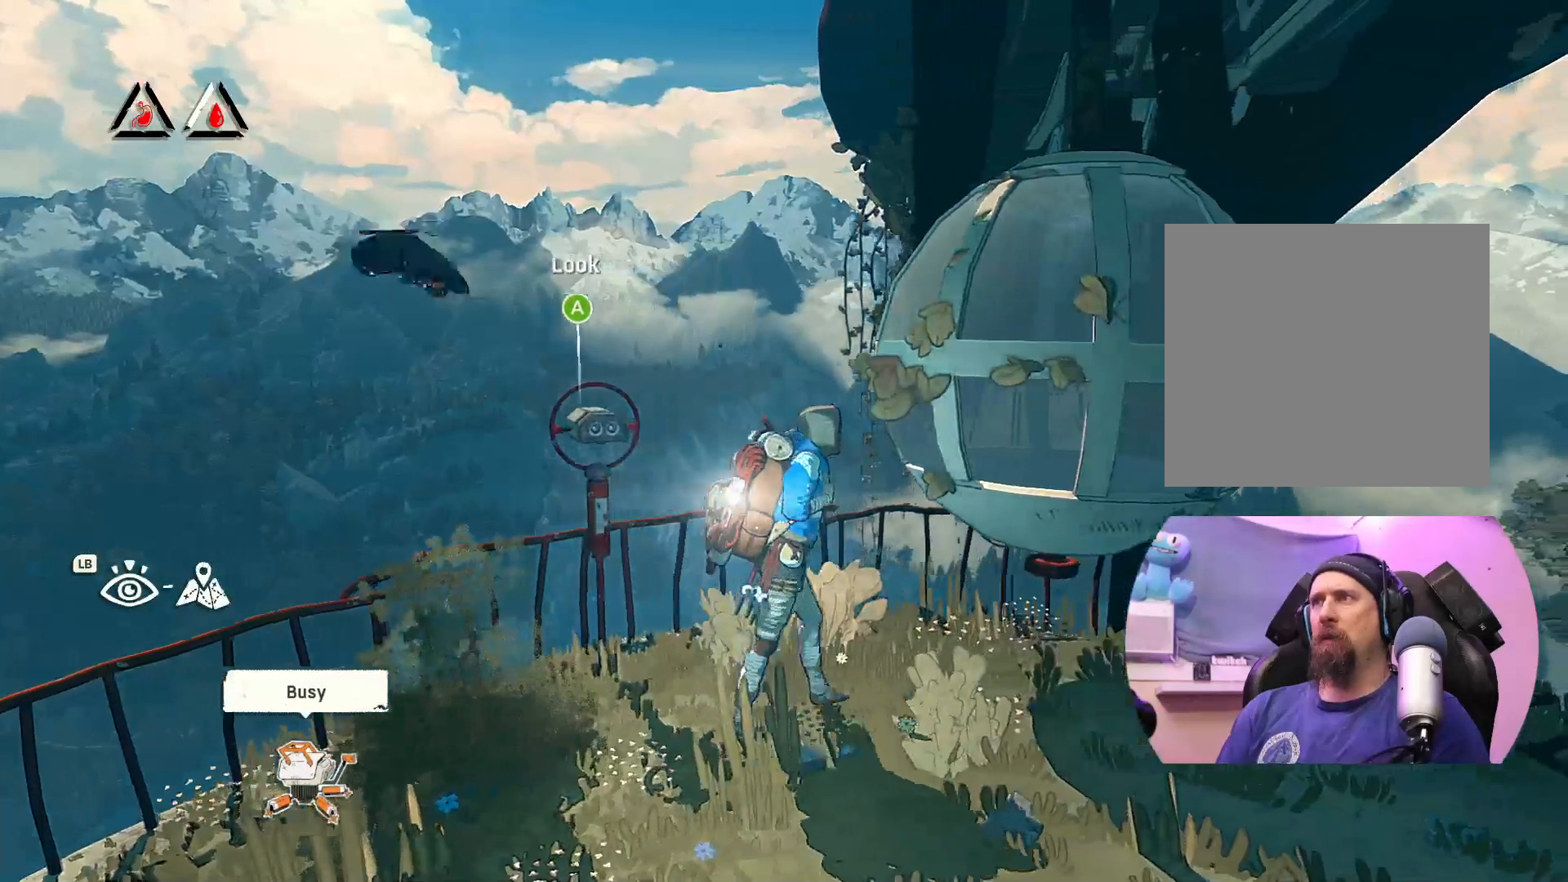
{"buttons": [], "left_stick": "center", "right_stick": "right", "events": [[17, "left_stick", "down-right"], [133, "right_stick", "right"], [283, "left_stick", "center"]]}
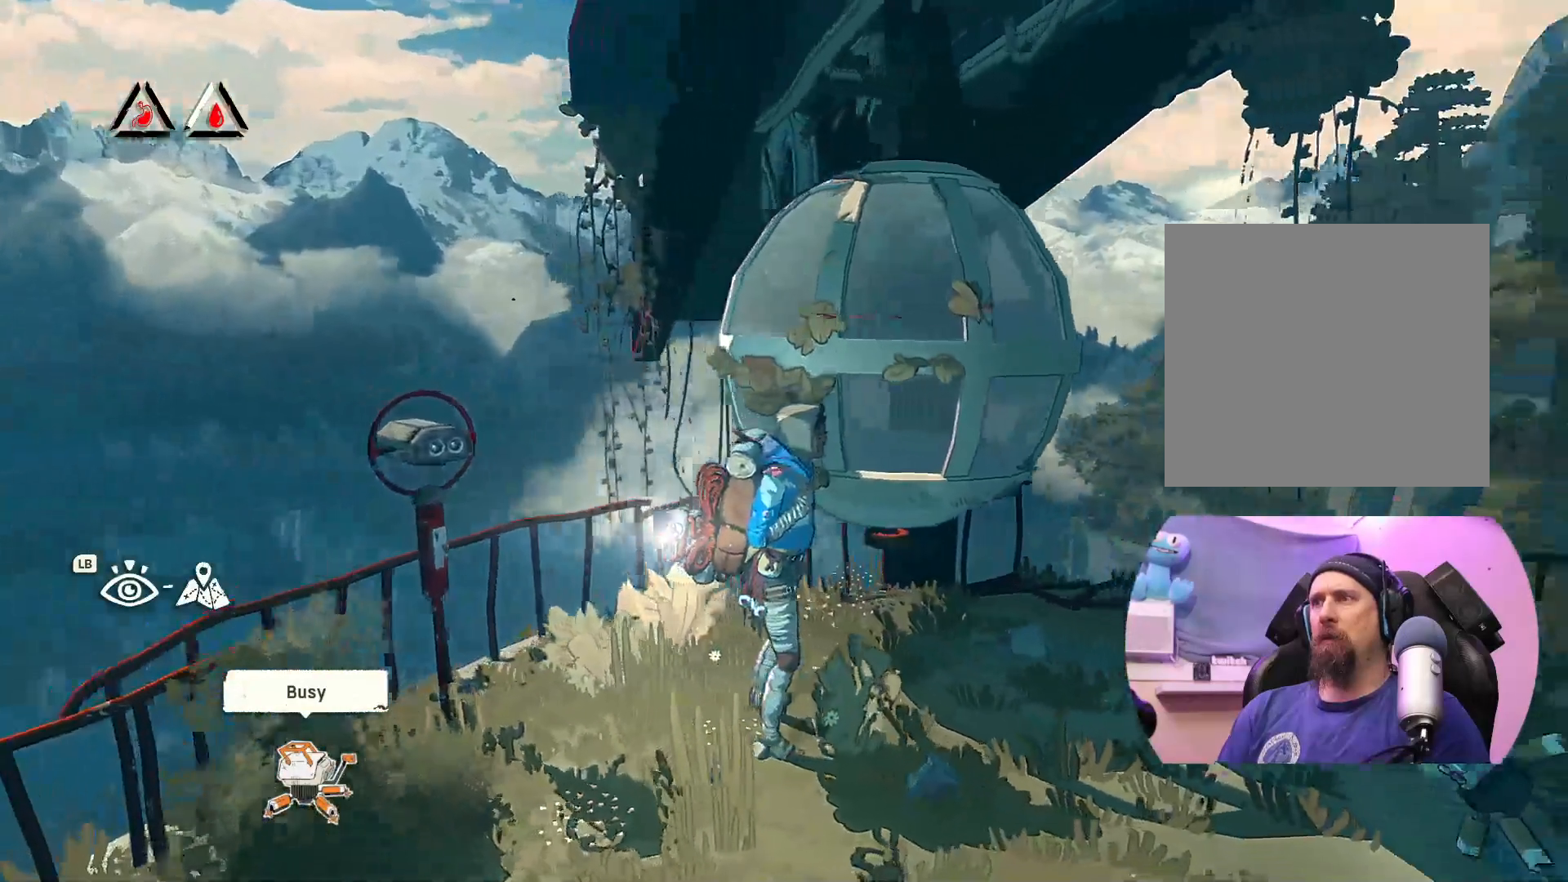
{"buttons": [], "left_stick": "up", "right_stick": "center", "events": [[67, "left_stick", "up"], [133, "right_stick", "center"]]}
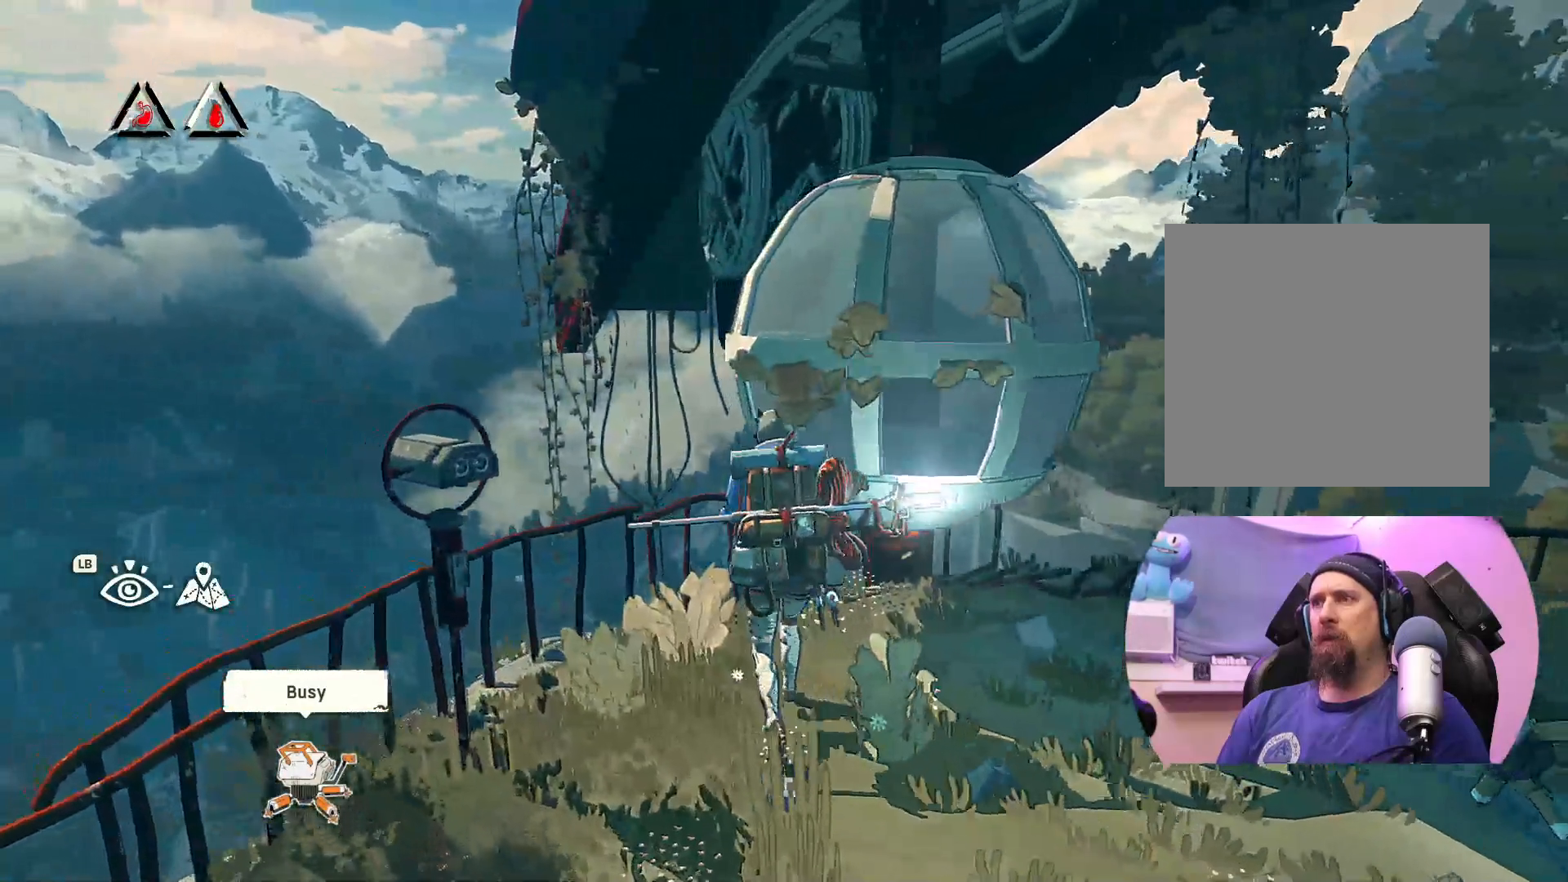
{"buttons": [], "left_stick": "up", "right_stick": "center", "events": []}
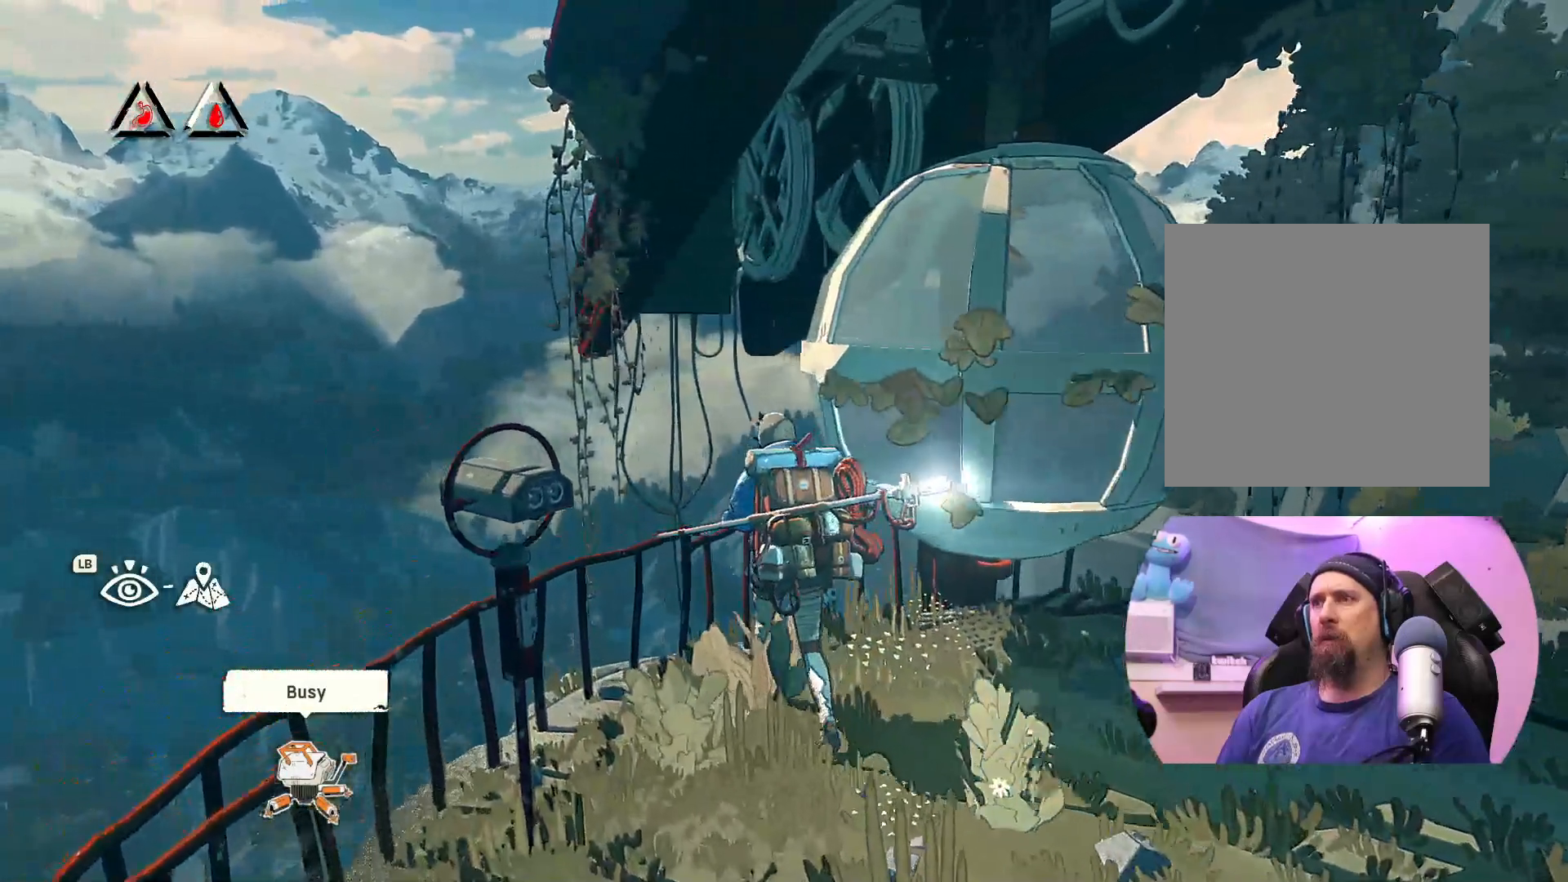
{"buttons": [], "left_stick": "down", "right_stick": "center", "events": [[133, "left_stick", "right"], [300, "left_stick", "down-right"], [450, "left_stick", "down"]]}
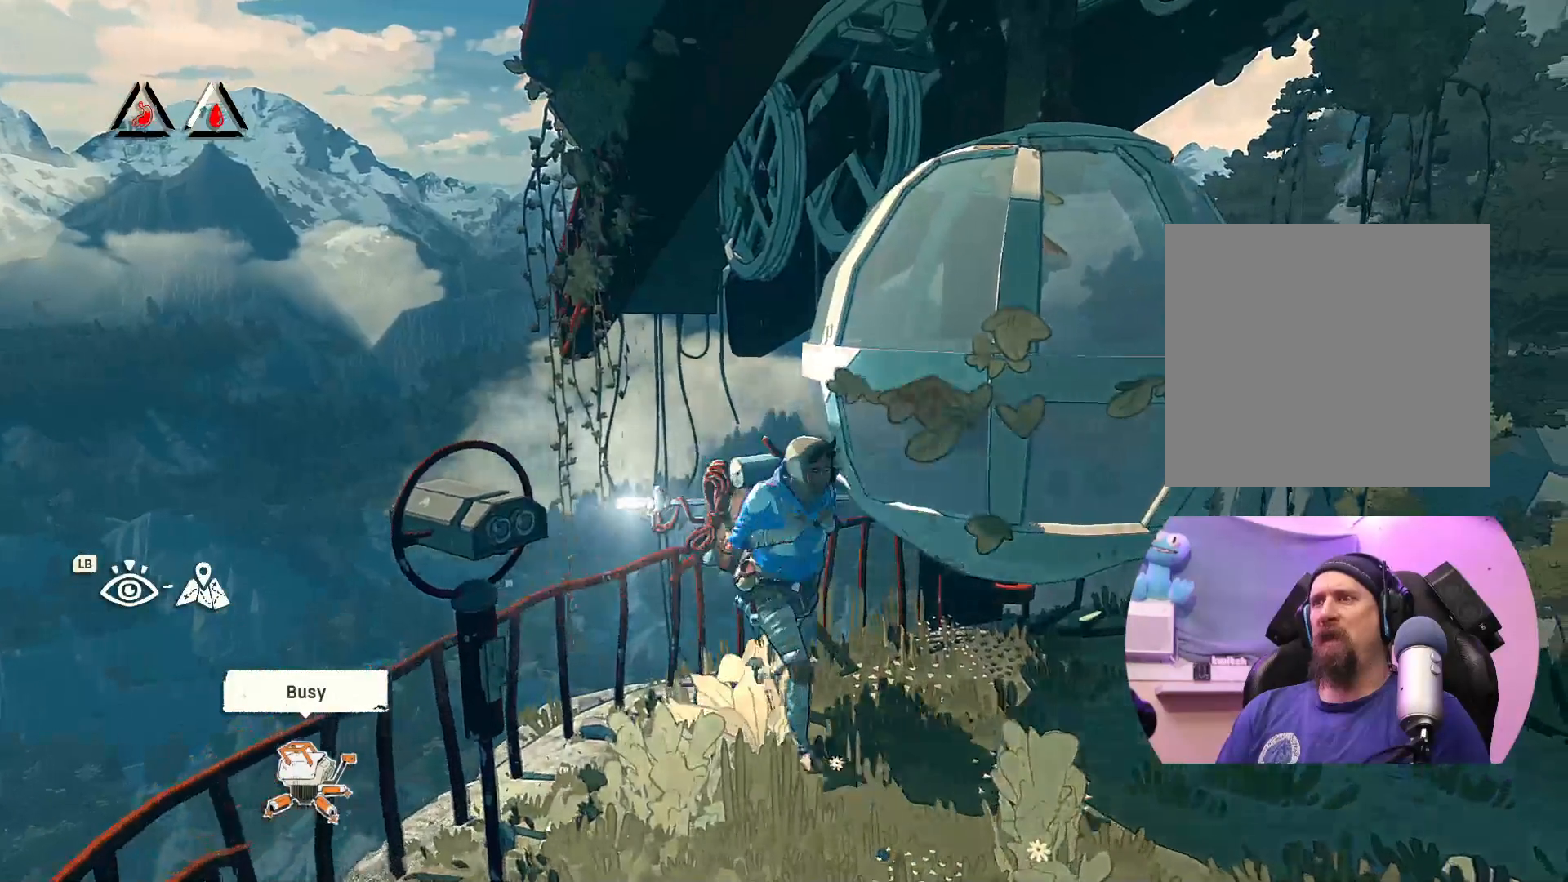
{"buttons": [], "left_stick": "right", "right_stick": "right", "events": [[250, "left_stick", "down-right"], [317, "right_stick", "right"], [500, "left_stick", "right"]]}
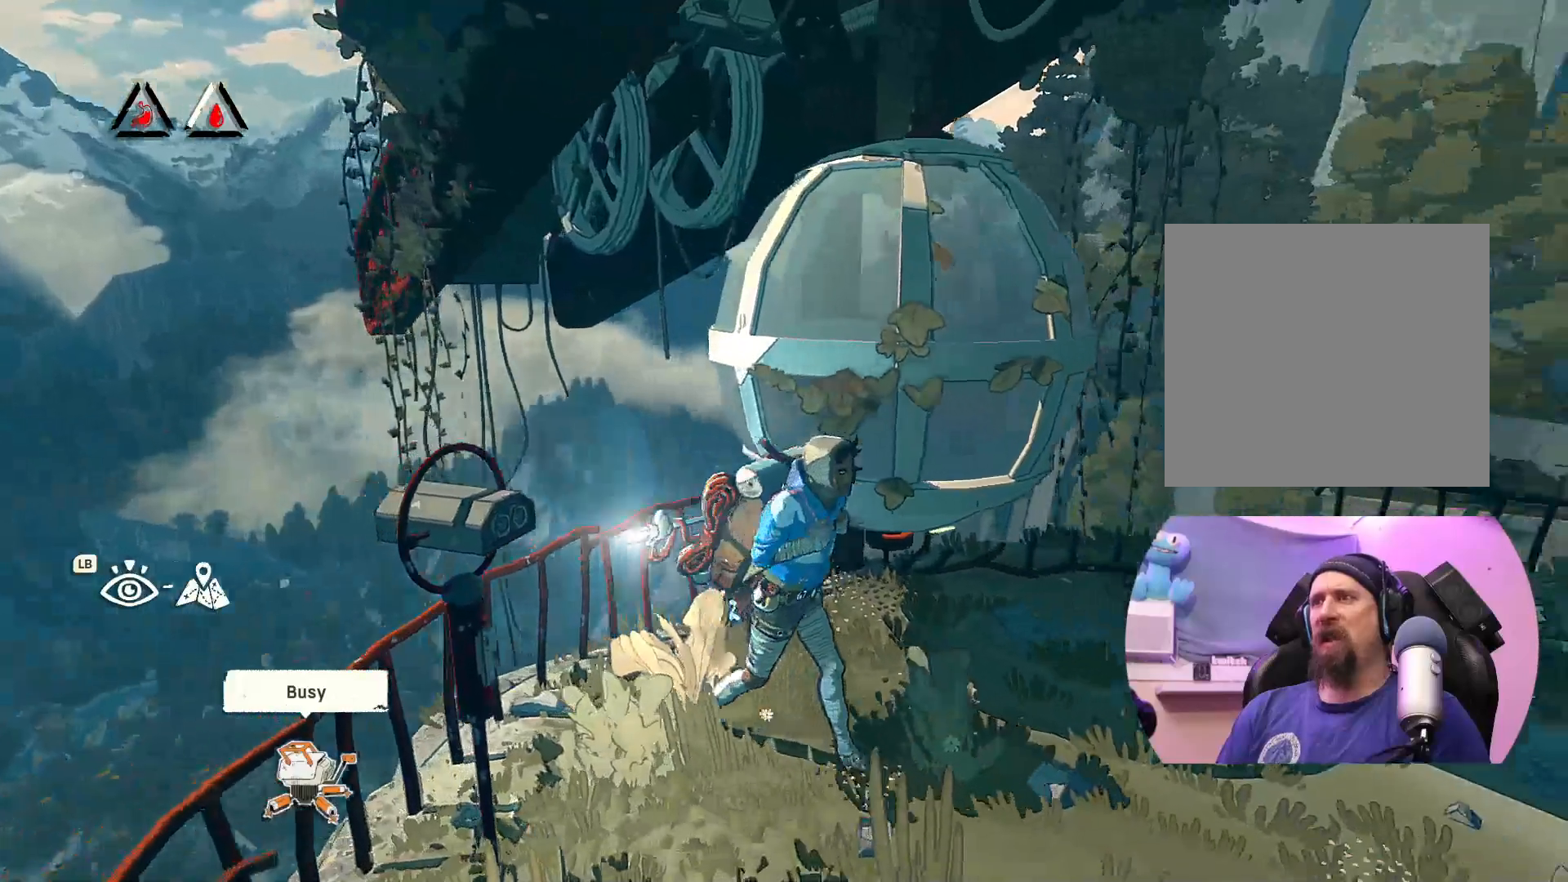
{"buttons": [], "left_stick": "up-right", "right_stick": "center", "events": [[250, "left_stick", "up-right"], [350, "right_stick", "center"]]}
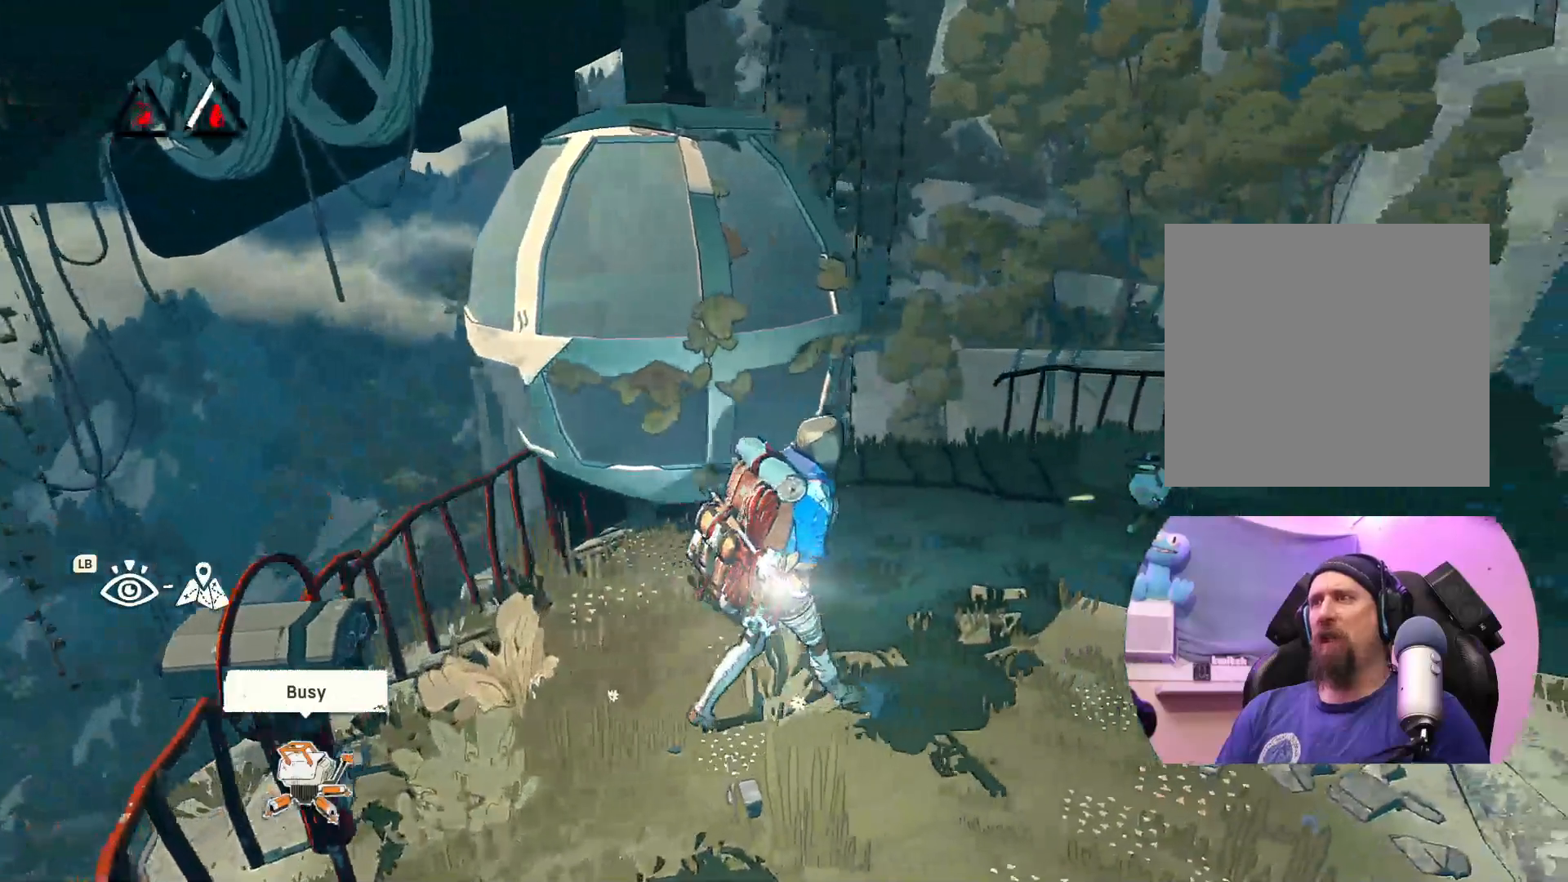
{"buttons": [], "left_stick": "up-right", "right_stick": "right", "events": [[100, "right_stick", "right"]]}
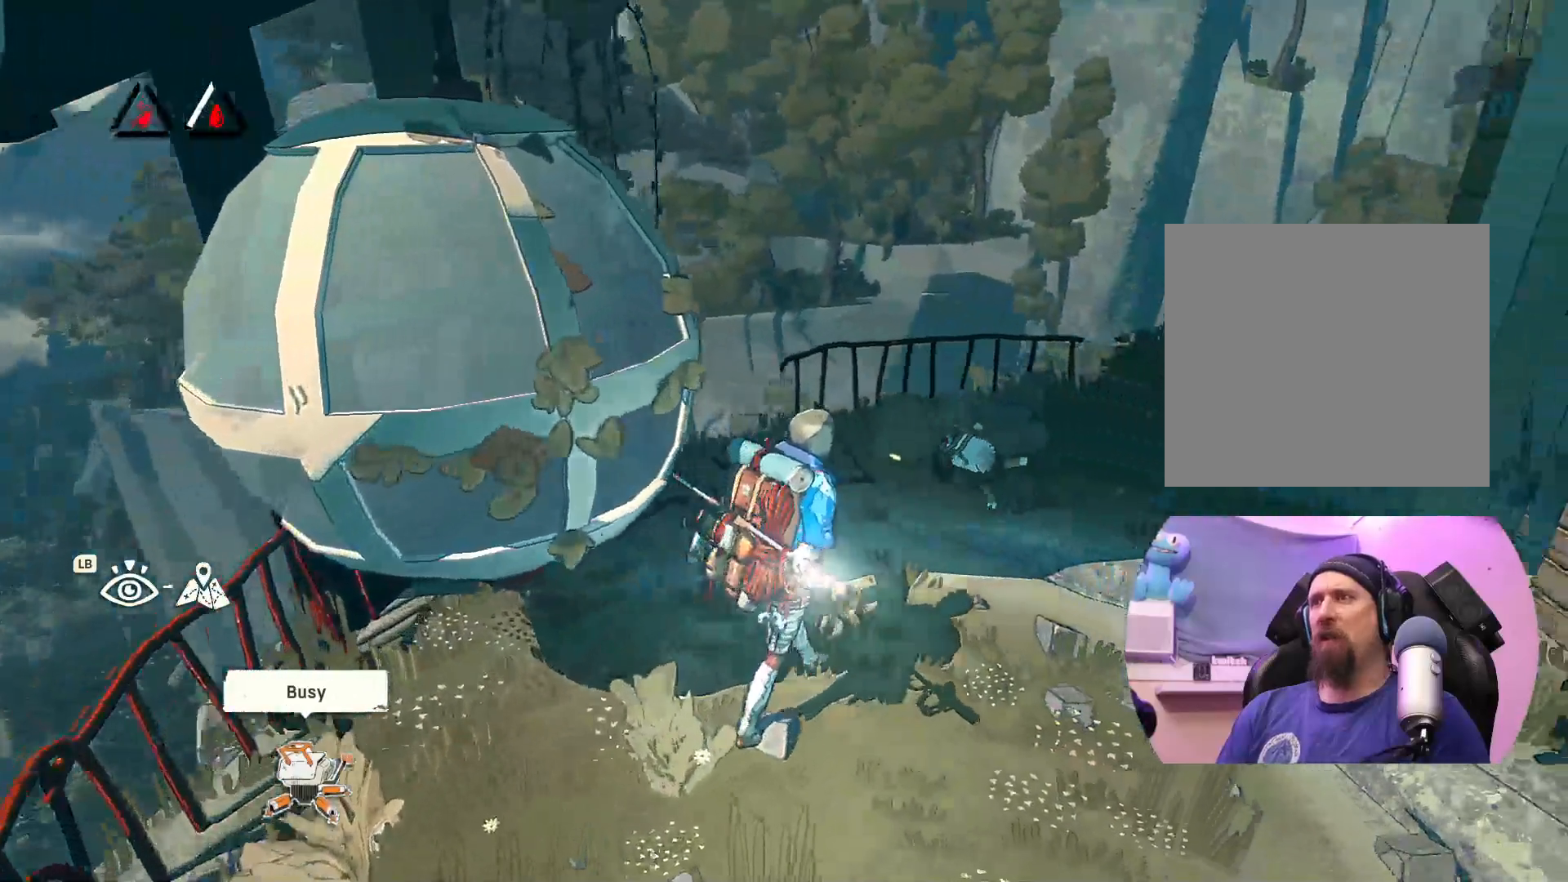
{"buttons": [], "left_stick": "up-right", "right_stick": "right", "events": [[33, "right_stick", "center"], [250, "right_stick", "right"]]}
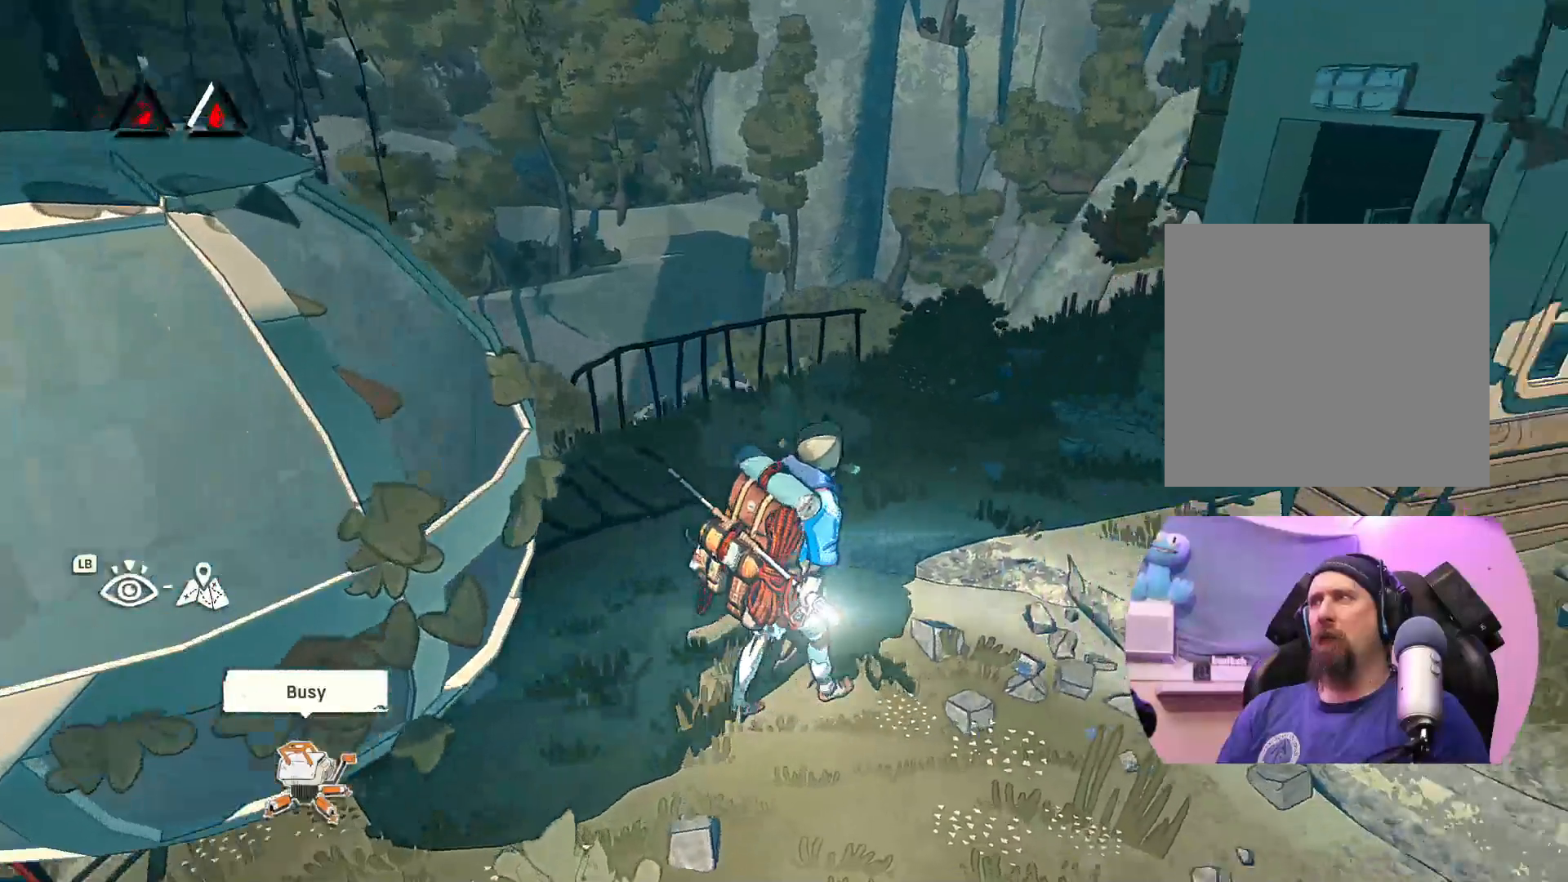
{"buttons": [], "left_stick": "up-right", "right_stick": "center", "events": [[217, "right_stick", "center"]]}
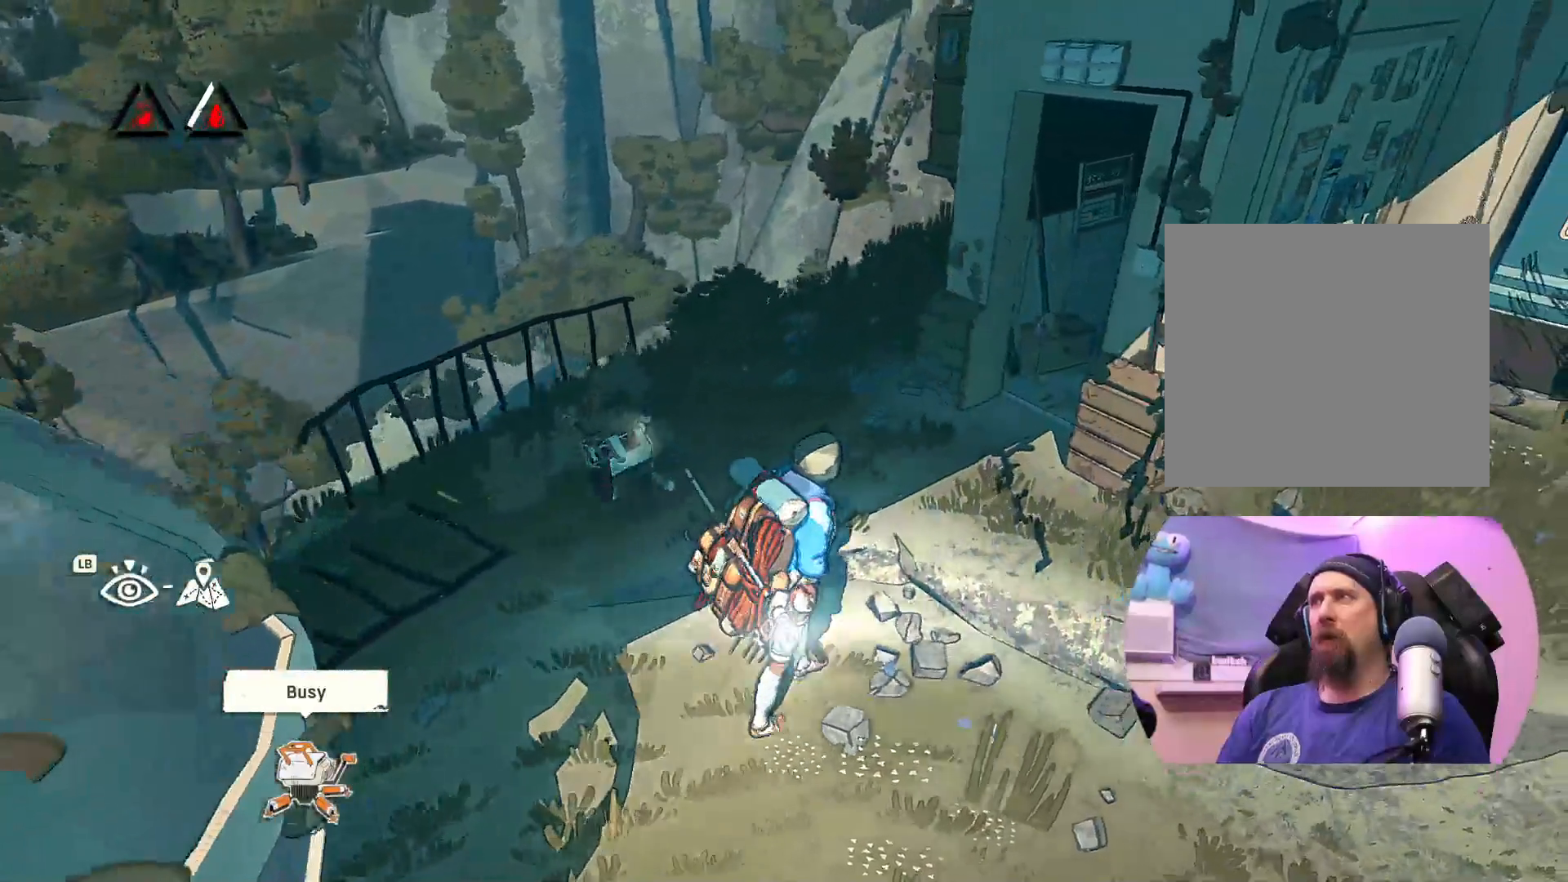
{"buttons": [], "left_stick": "up-right", "right_stick": "center", "events": [[217, "right_stick", "right"], [500, "right_stick", "center"]]}
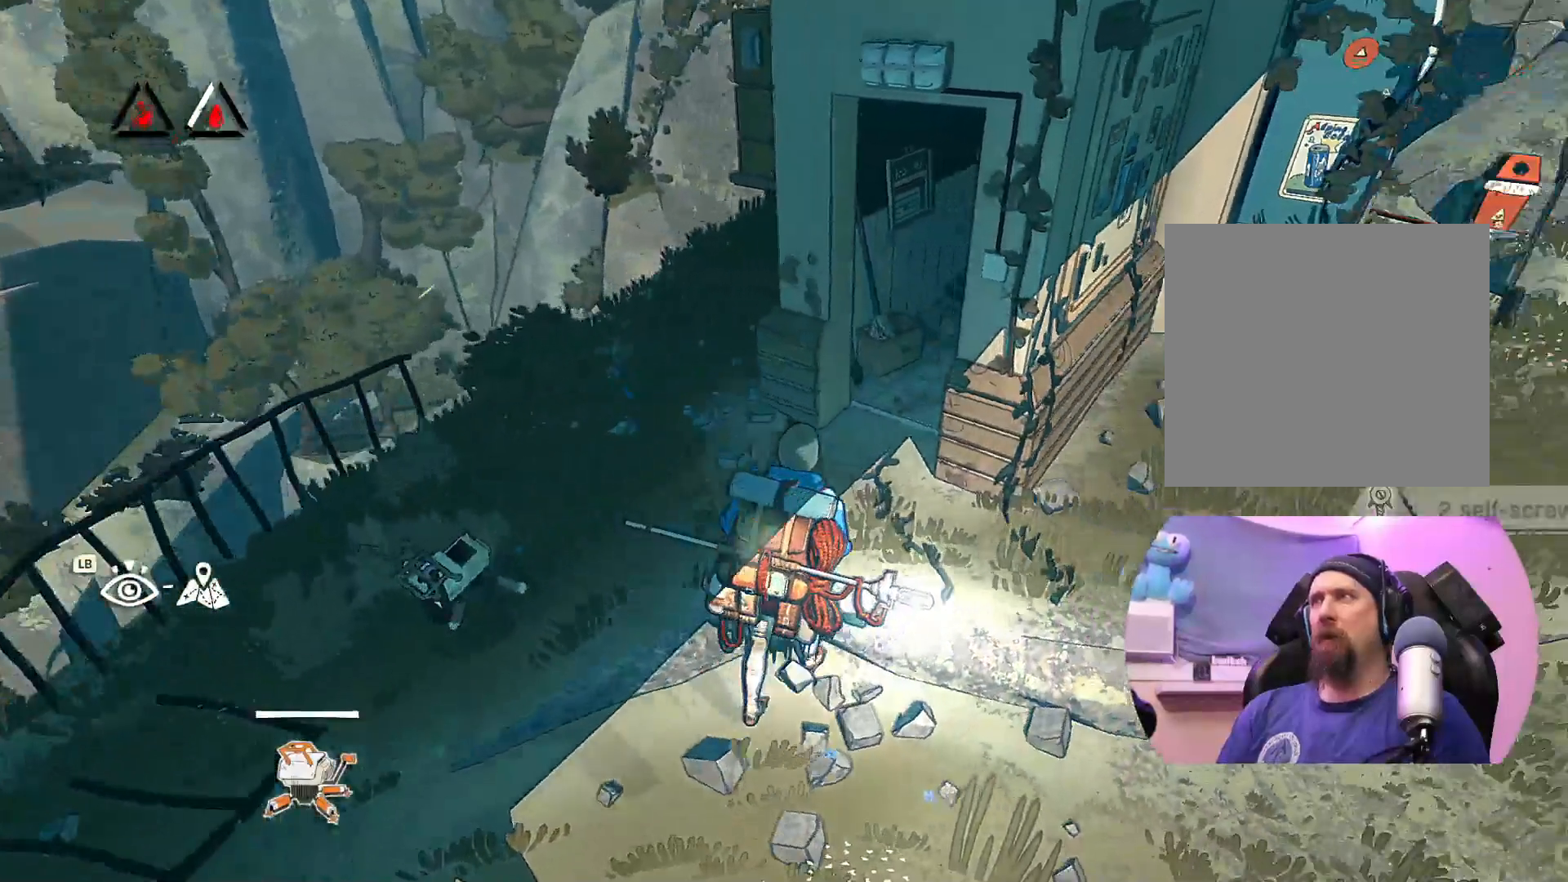
{"buttons": [], "left_stick": "up", "right_stick": "center", "events": [[433, "left_stick", "up"]]}
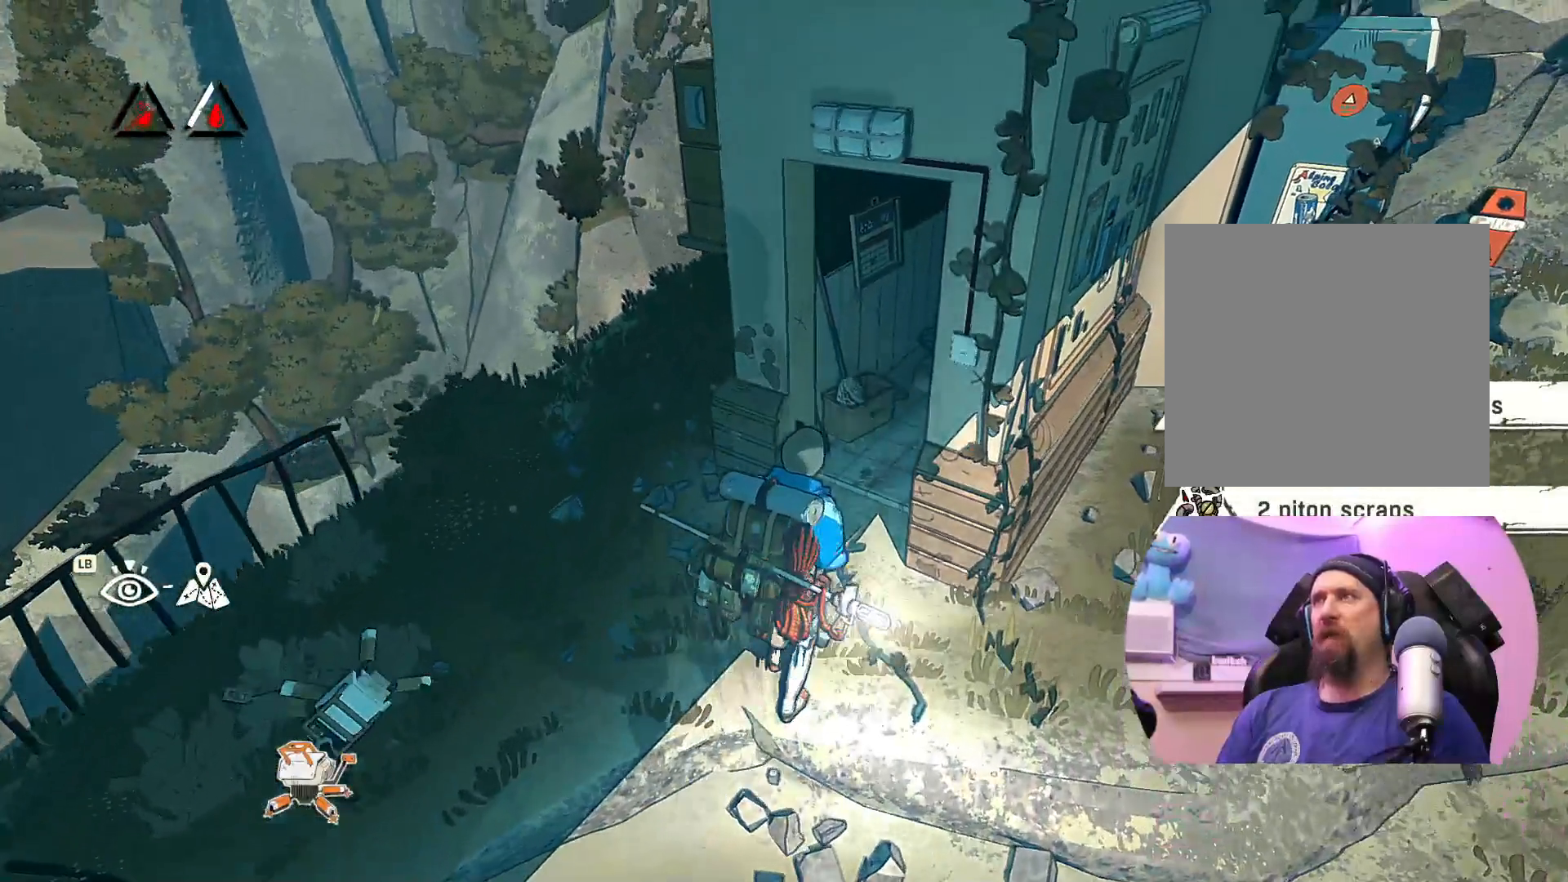
{"buttons": [], "left_stick": "center", "right_stick": "center", "events": [[333, "left_stick", "center"]]}
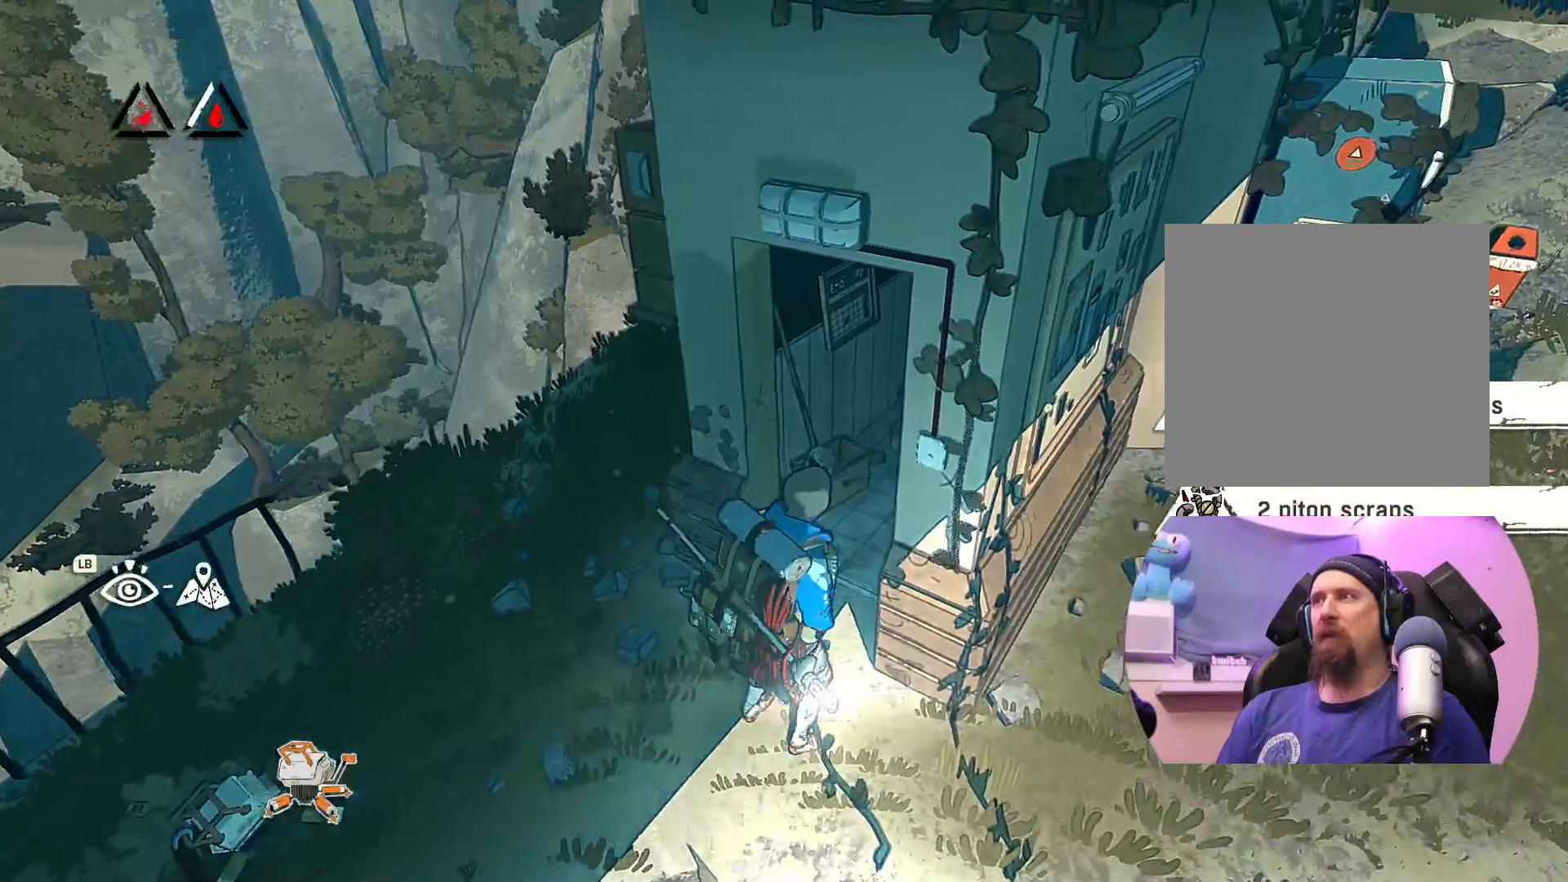
{"buttons": [], "left_stick": "center", "right_stick": "center", "events": [[33, "left_stick", "down-left"], [417, "left_stick", "center"]]}
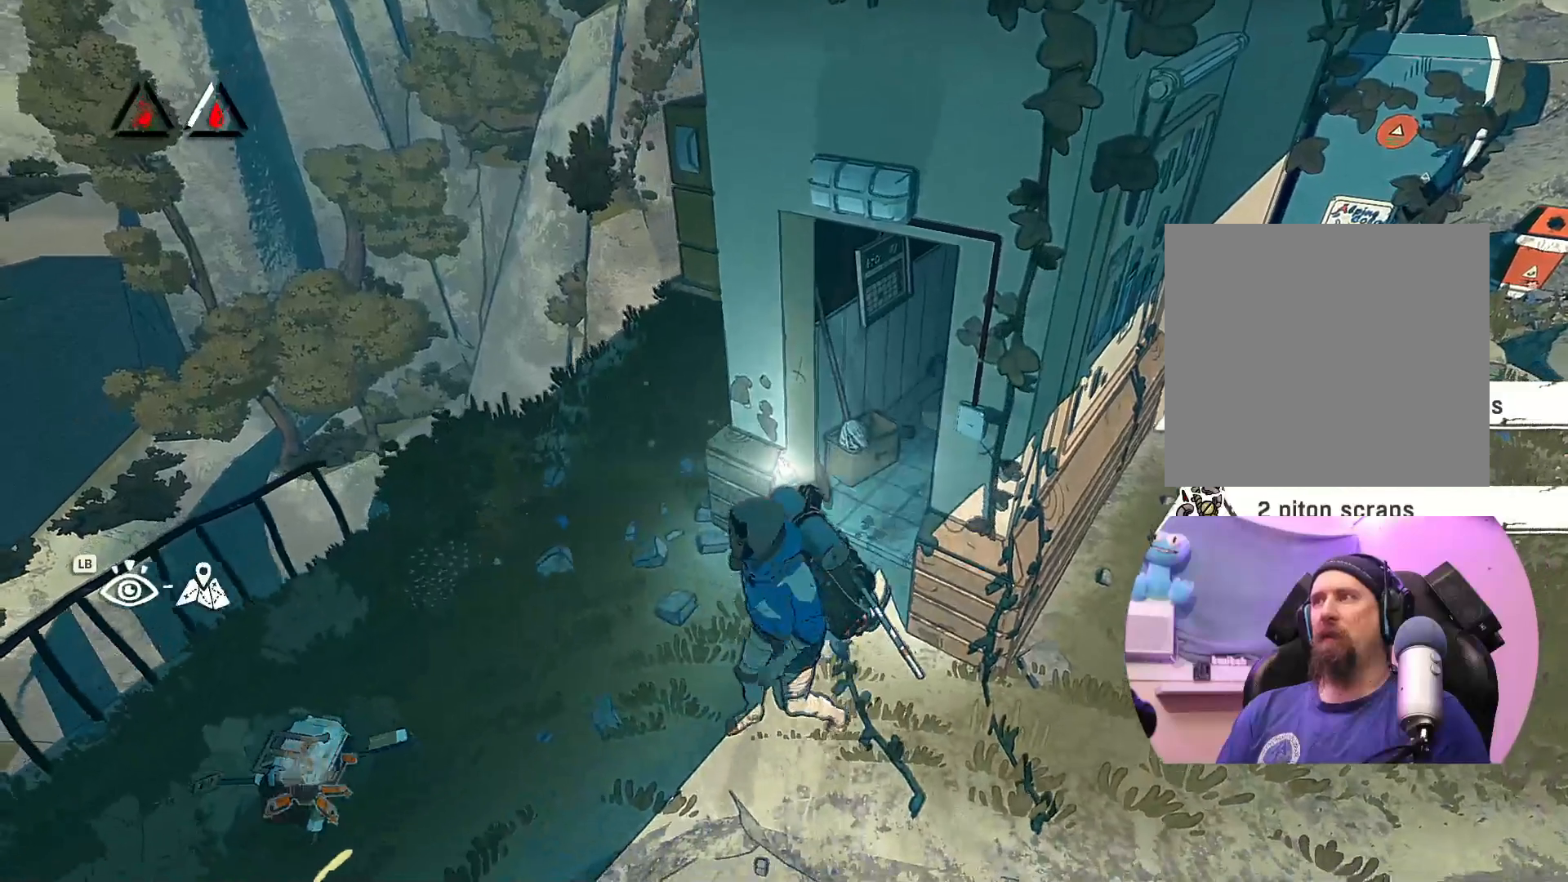
{"buttons": [], "left_stick": "up", "right_stick": "center", "events": [[367, "left_stick", "up"]]}
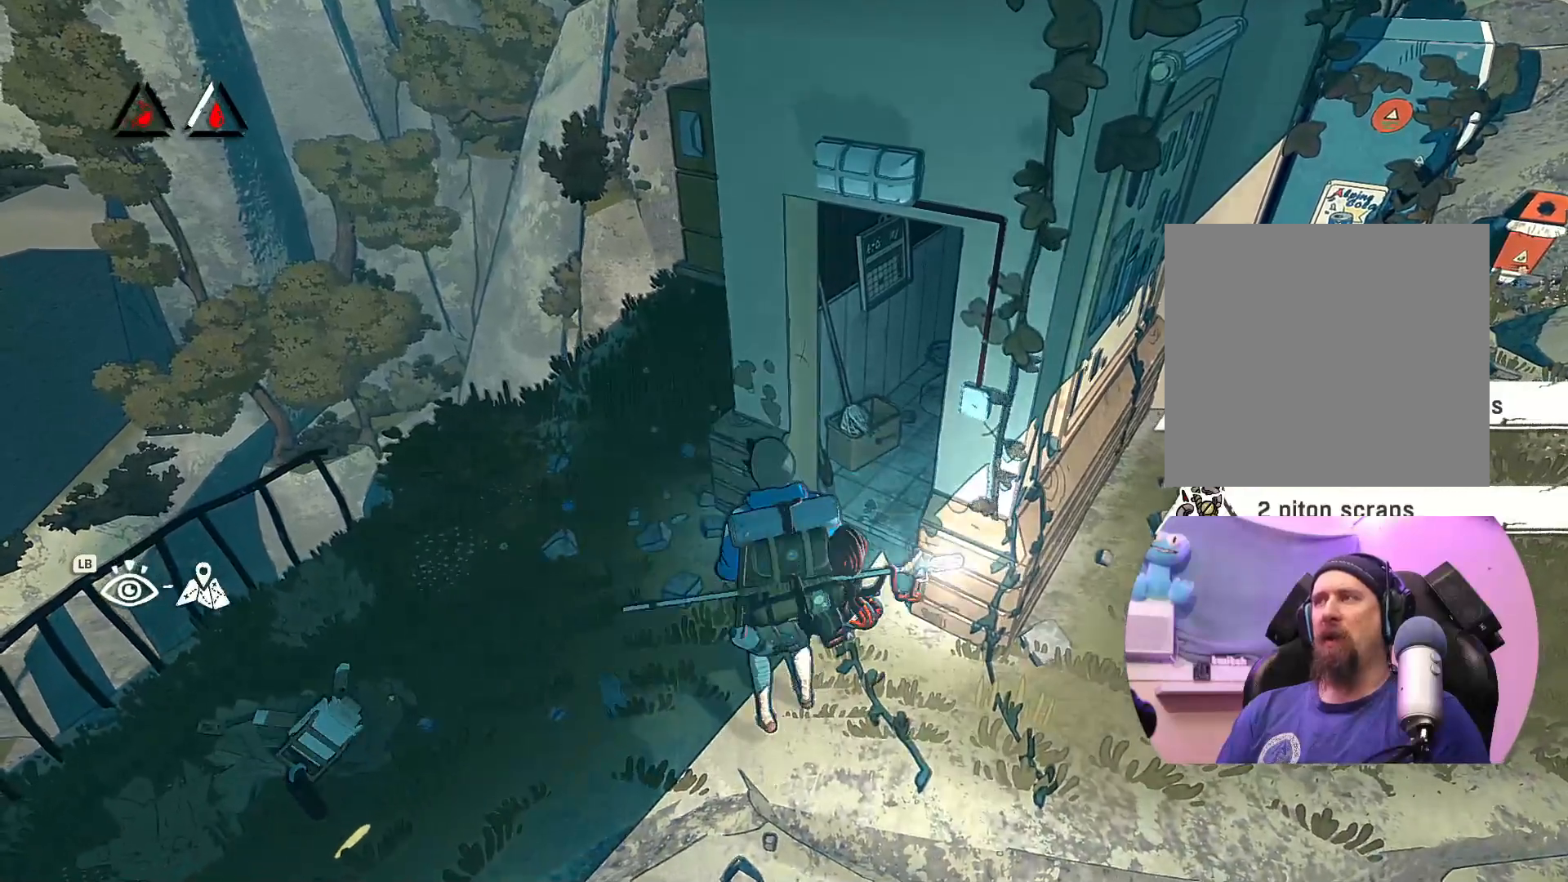
{"buttons": [], "left_stick": "up", "right_stick": "down-right", "events": [[300, "right_stick", "right"], [367, "right_stick", "down-right"]]}
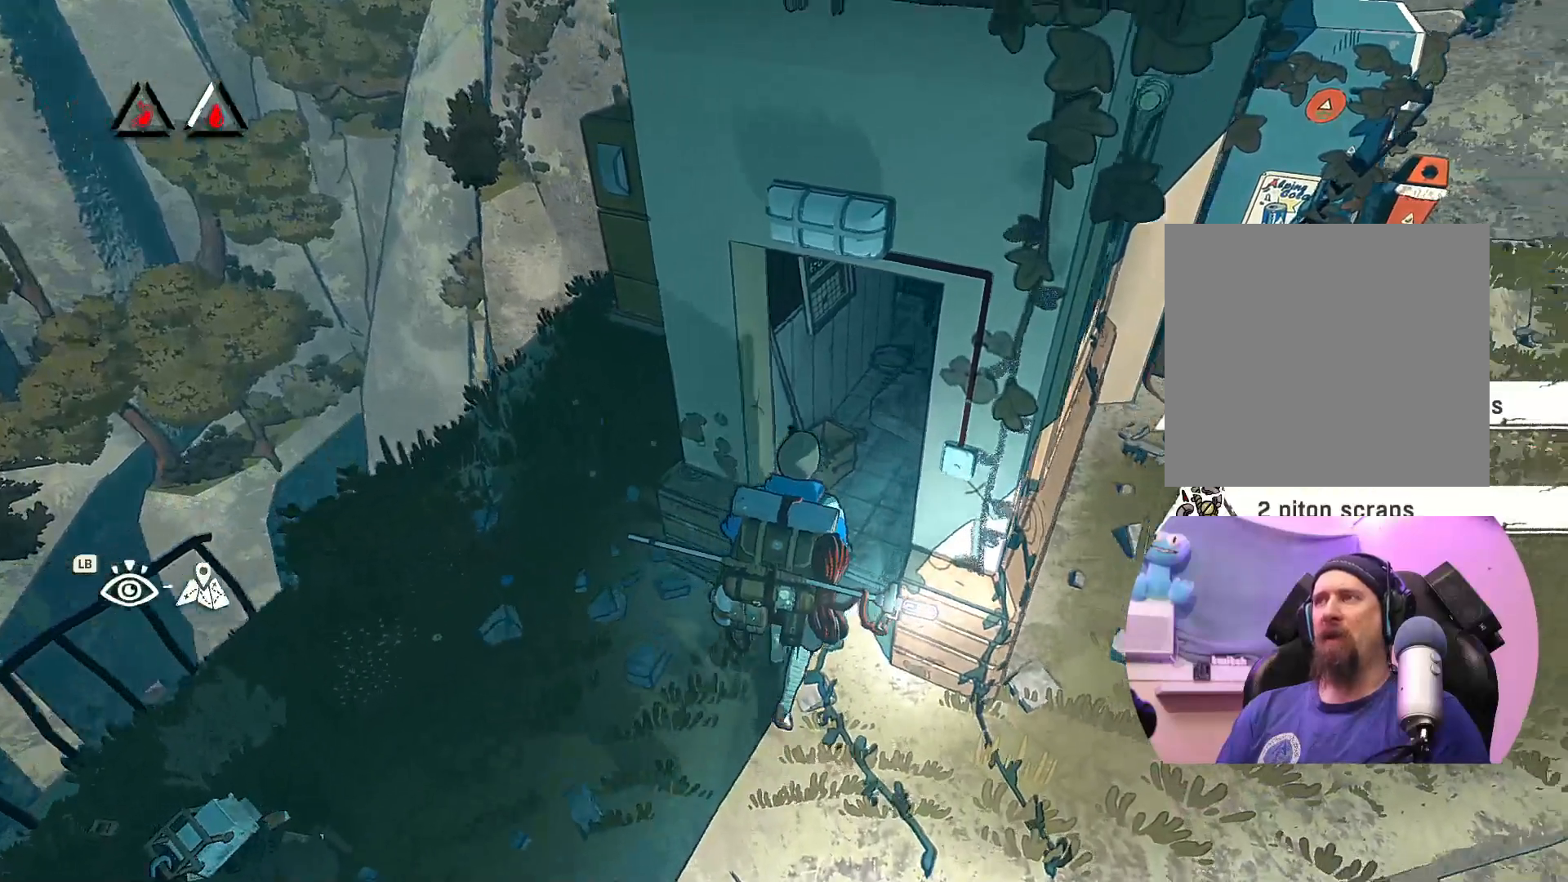
{"buttons": [], "left_stick": "up", "right_stick": "up", "events": [[183, "right_stick", "center"], [283, "right_stick", "up"]]}
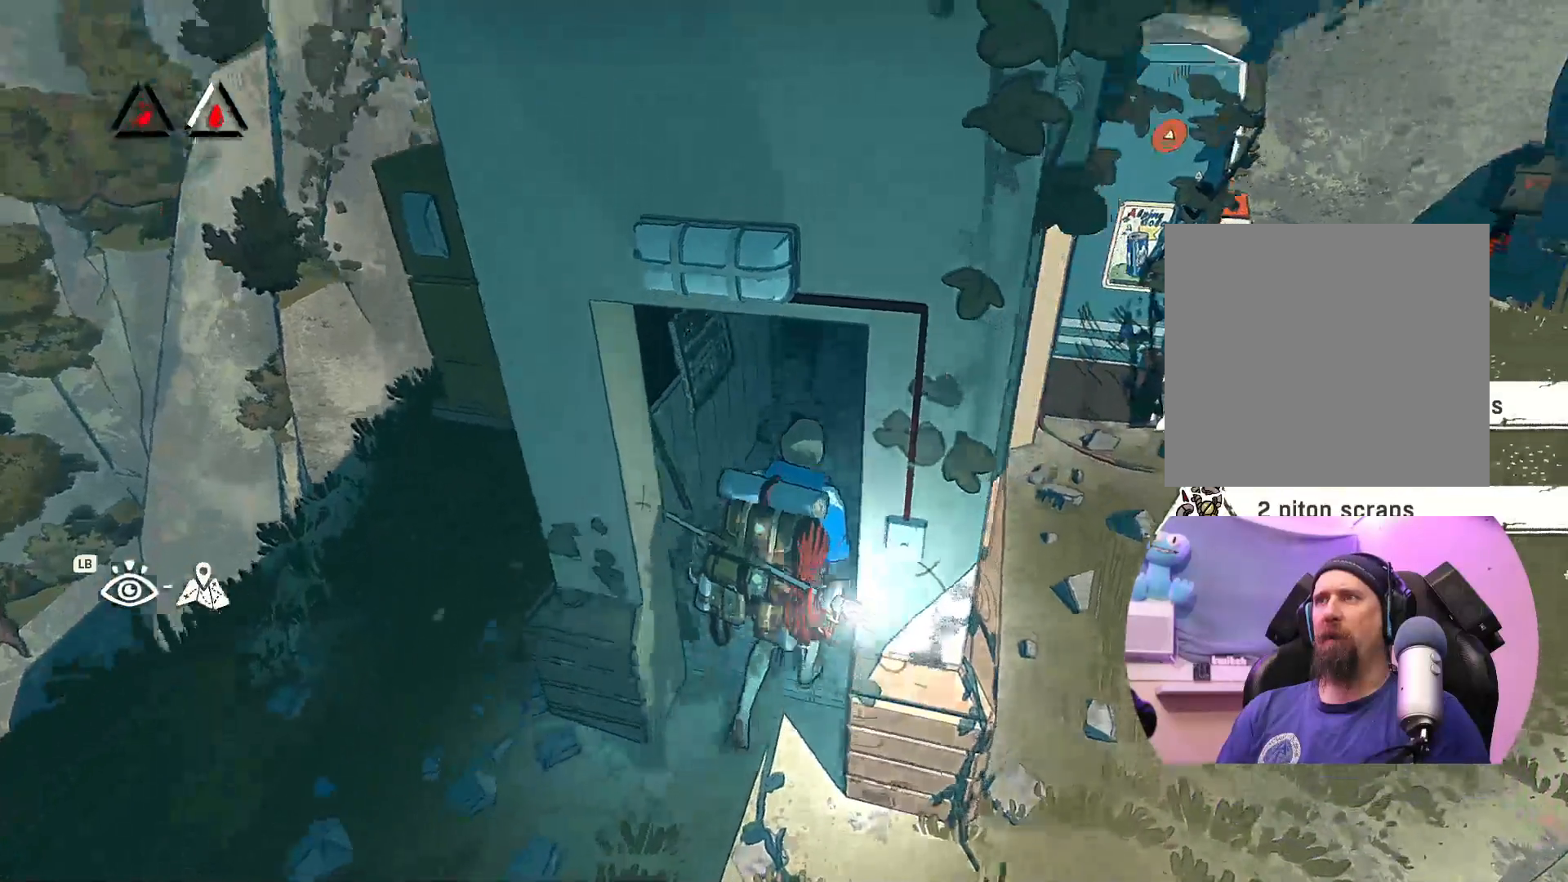
{"buttons": [], "left_stick": "up", "right_stick": "right", "events": [[217, "right_stick", "center"], [433, "right_stick", "right"]]}
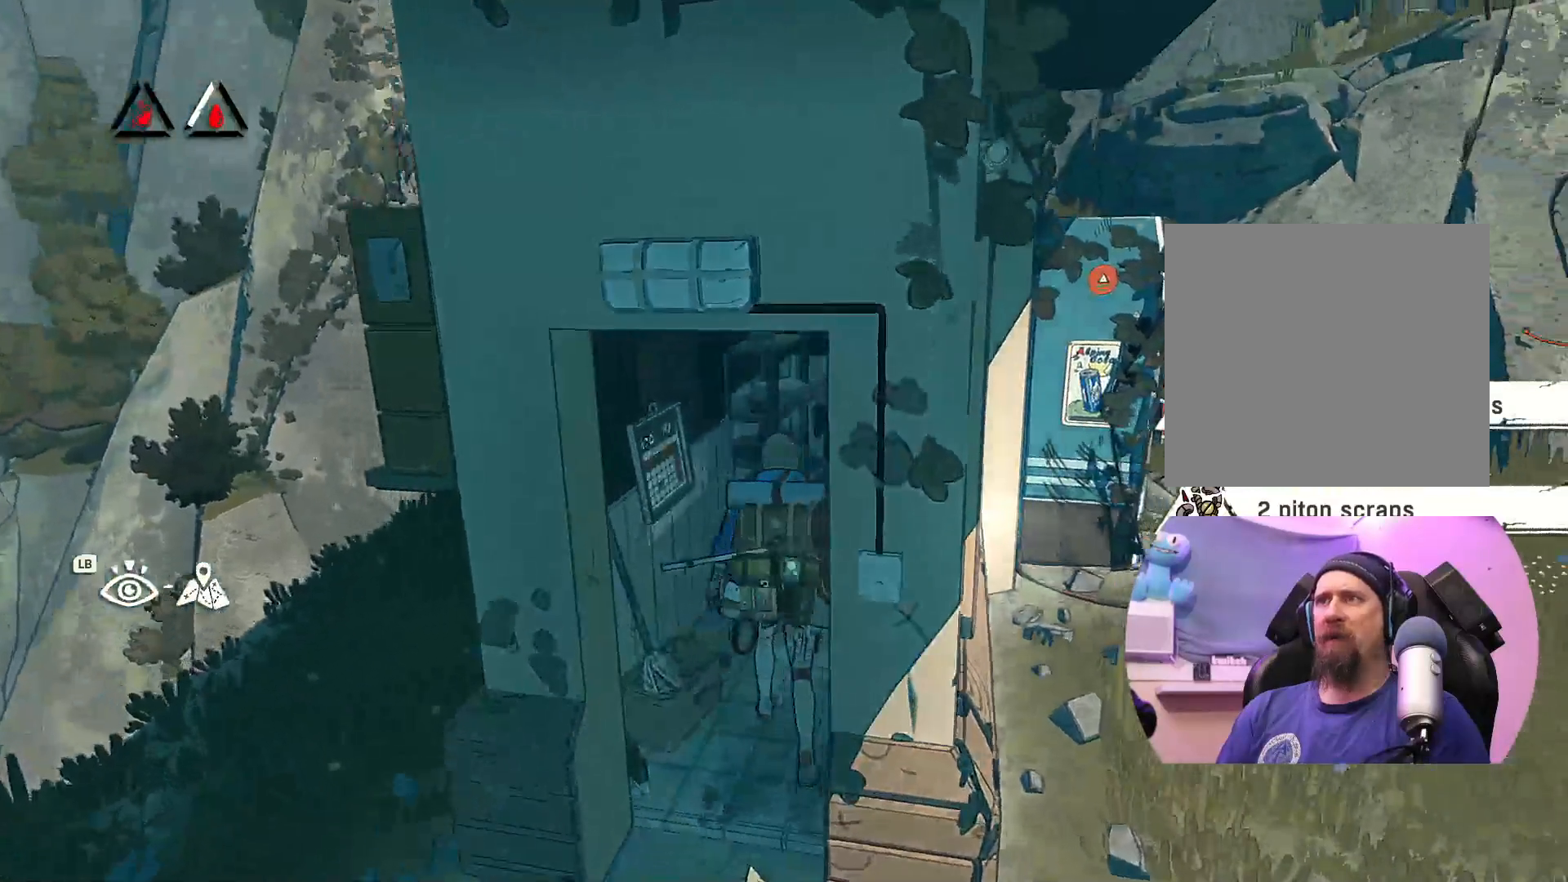
{"buttons": [], "left_stick": "up-right", "right_stick": "center", "events": [[167, "right_stick", "center"], [300, "left_stick", "up-right"]]}
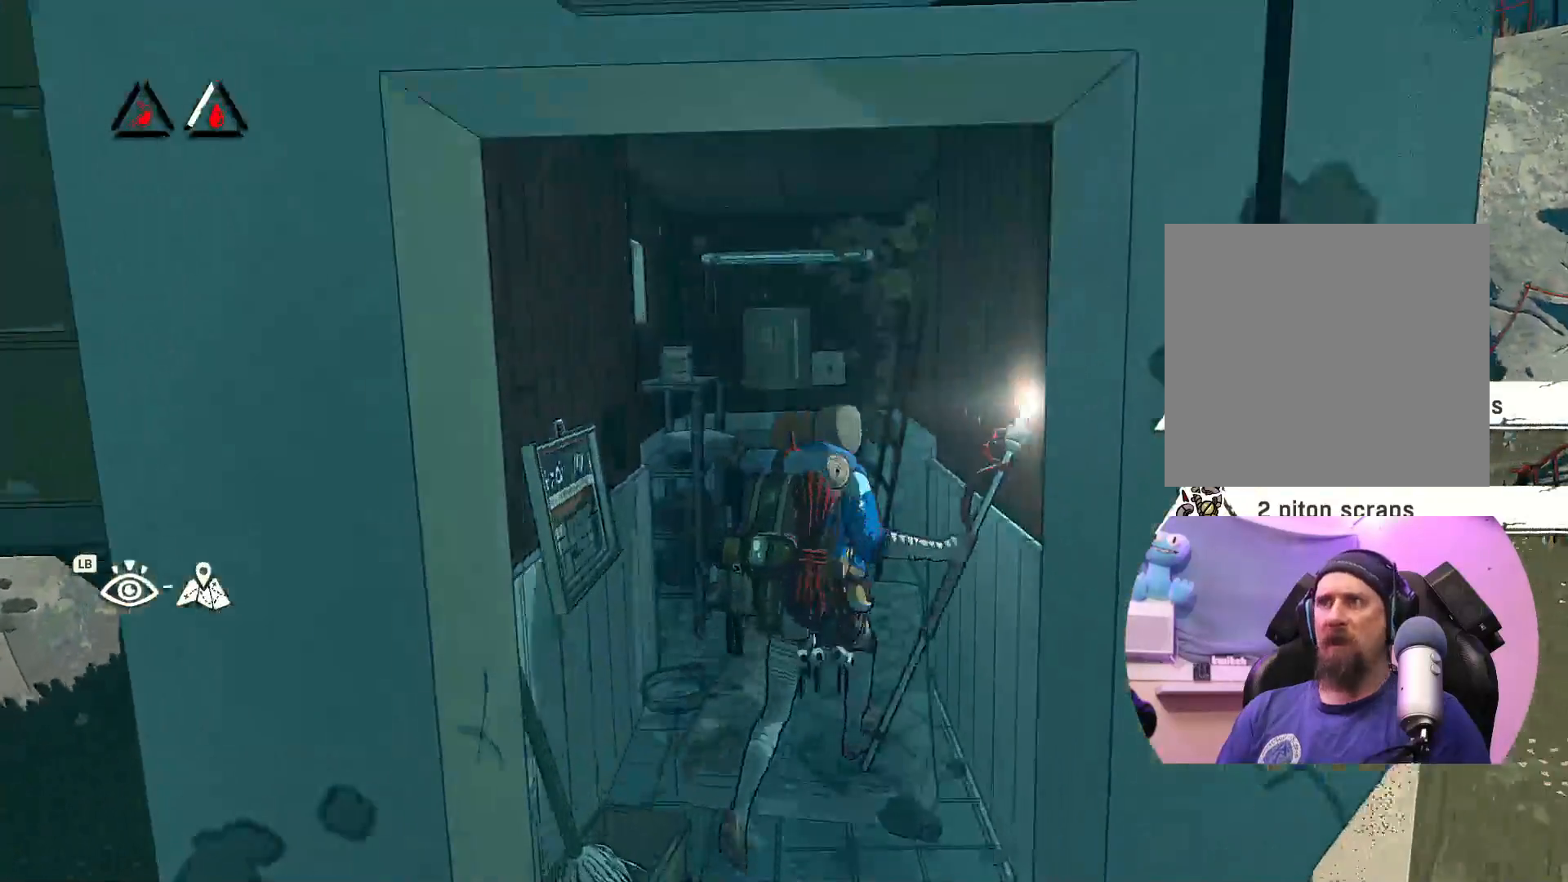
{"buttons": [], "left_stick": "up", "right_stick": "center", "events": [[33, "left_stick", "up"]]}
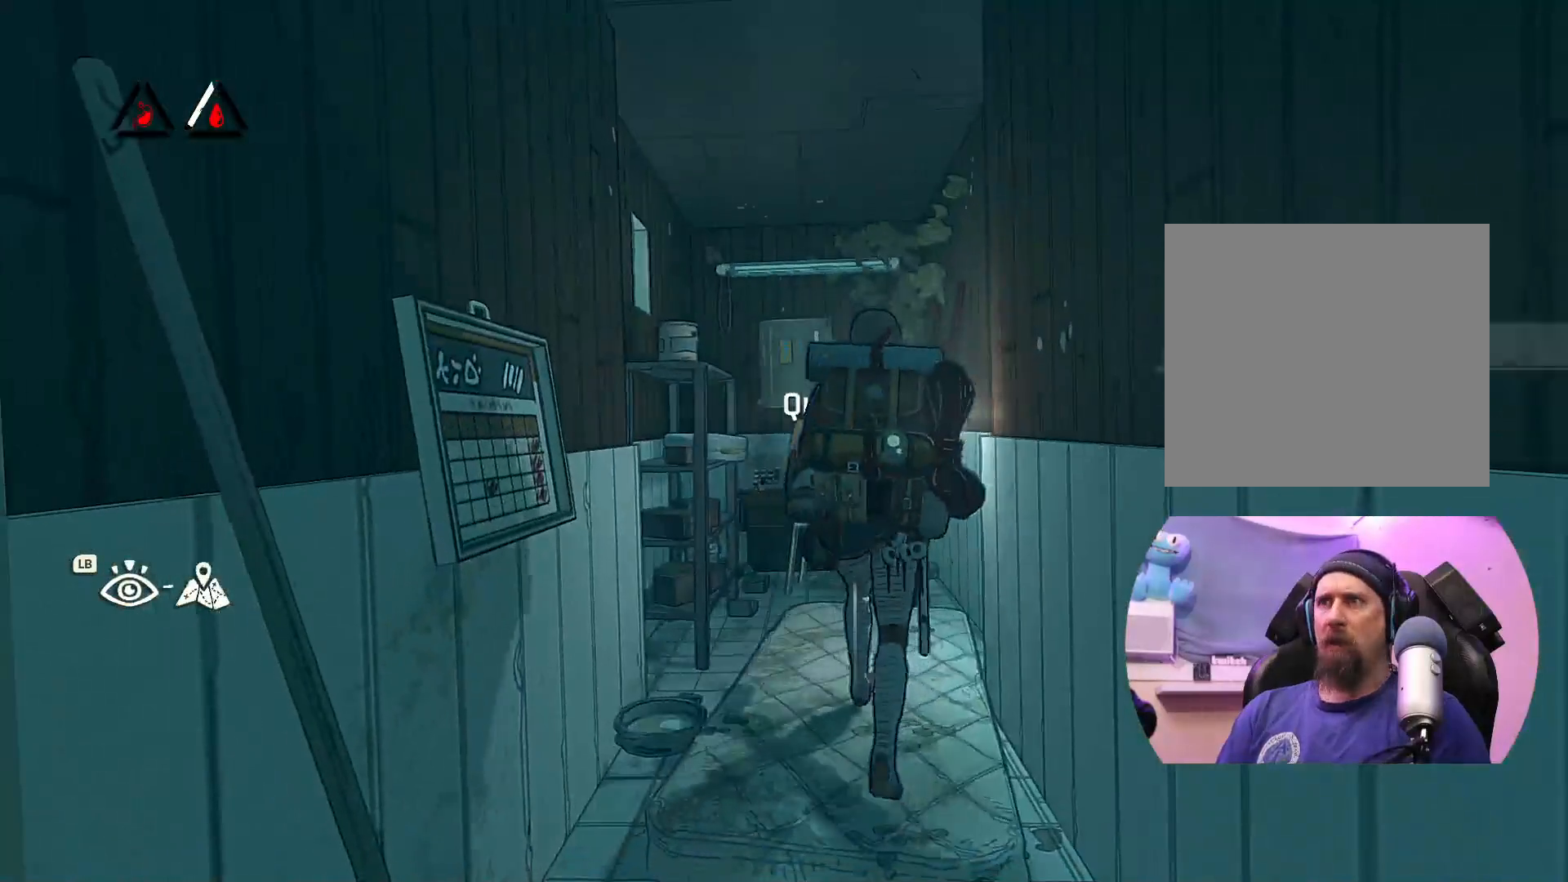
{"buttons": [], "left_stick": "up-left", "right_stick": "center", "events": [[183, "left_stick", "up-left"]]}
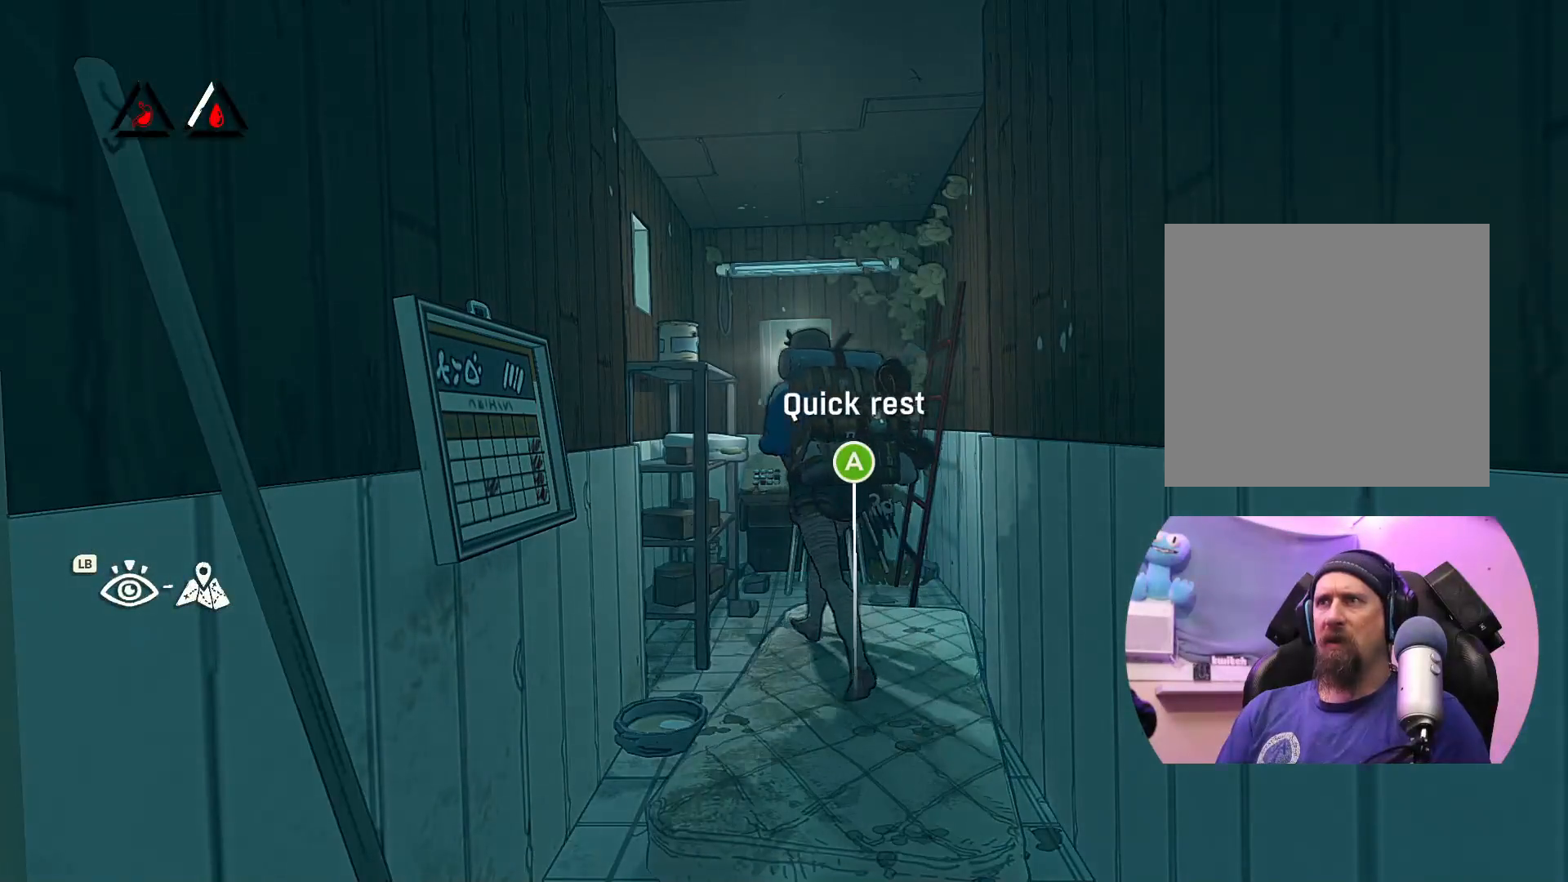
{"buttons": [], "left_stick": "center", "right_stick": "center", "events": [[133, "left_stick", "up"], [250, "left_stick", "up-right"], [483, "left_stick", "center"]]}
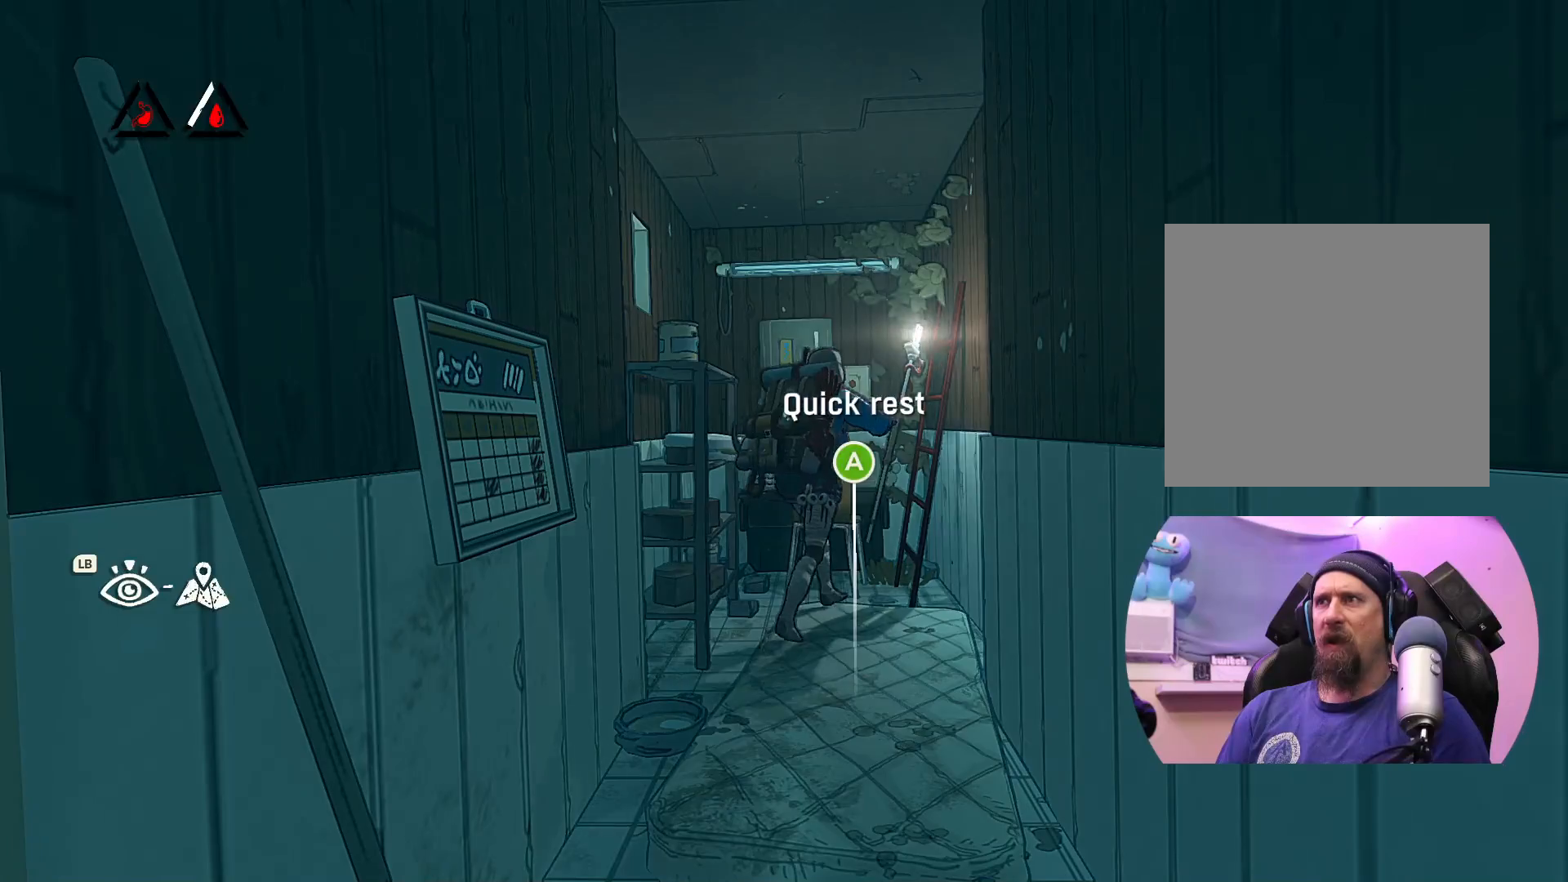
{"buttons": [], "left_stick": "down", "right_stick": "center", "events": [[283, "left_stick", "down"]]}
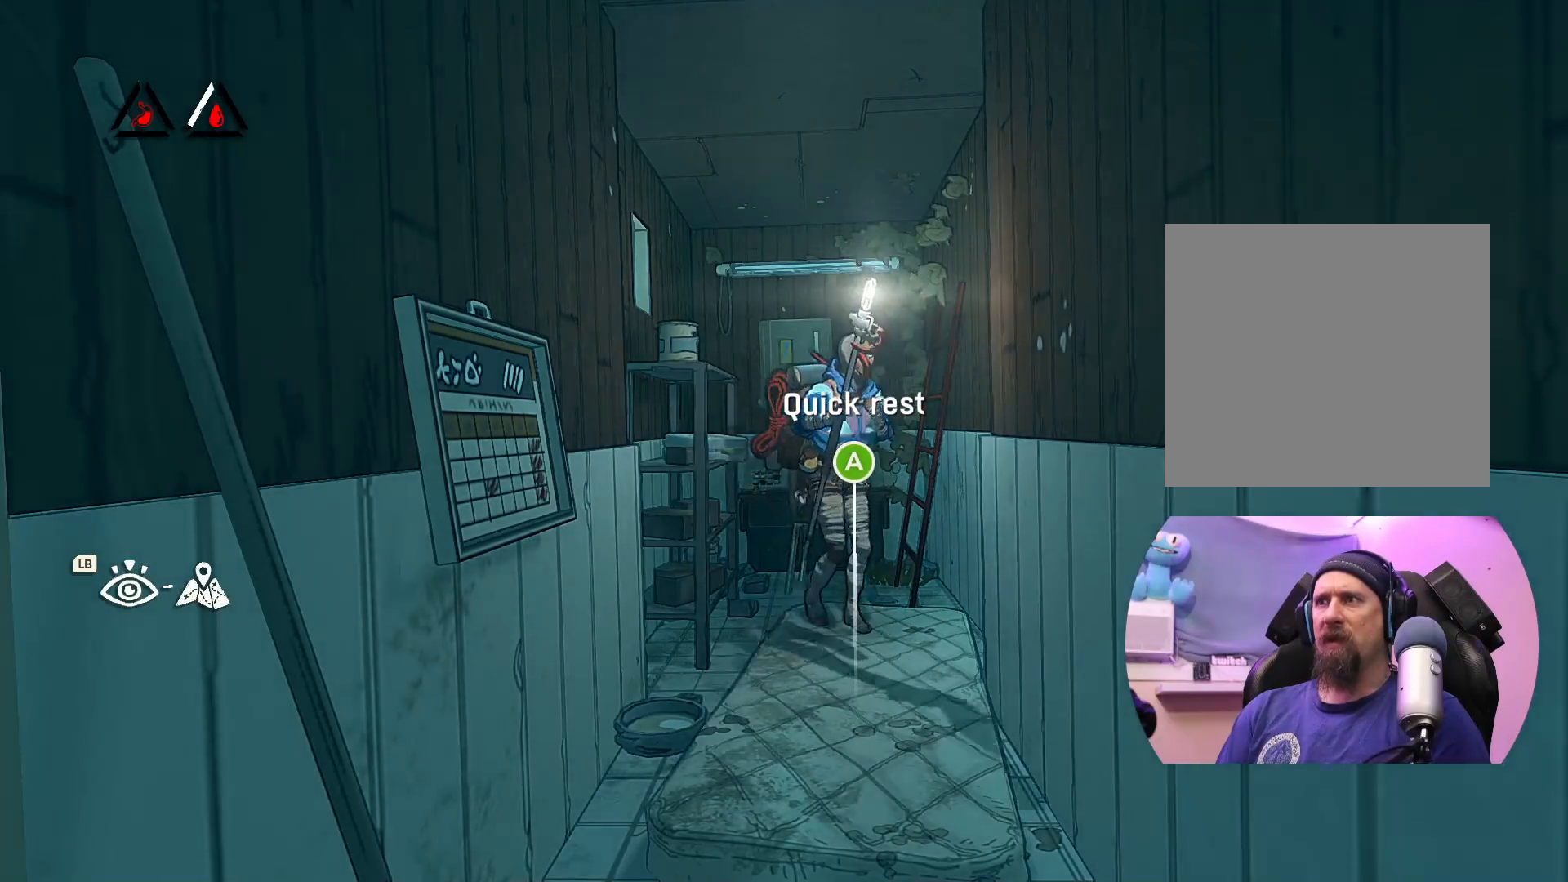
{"buttons": [], "left_stick": "center", "right_stick": "center", "events": [[67, "left_stick", "center"]]}
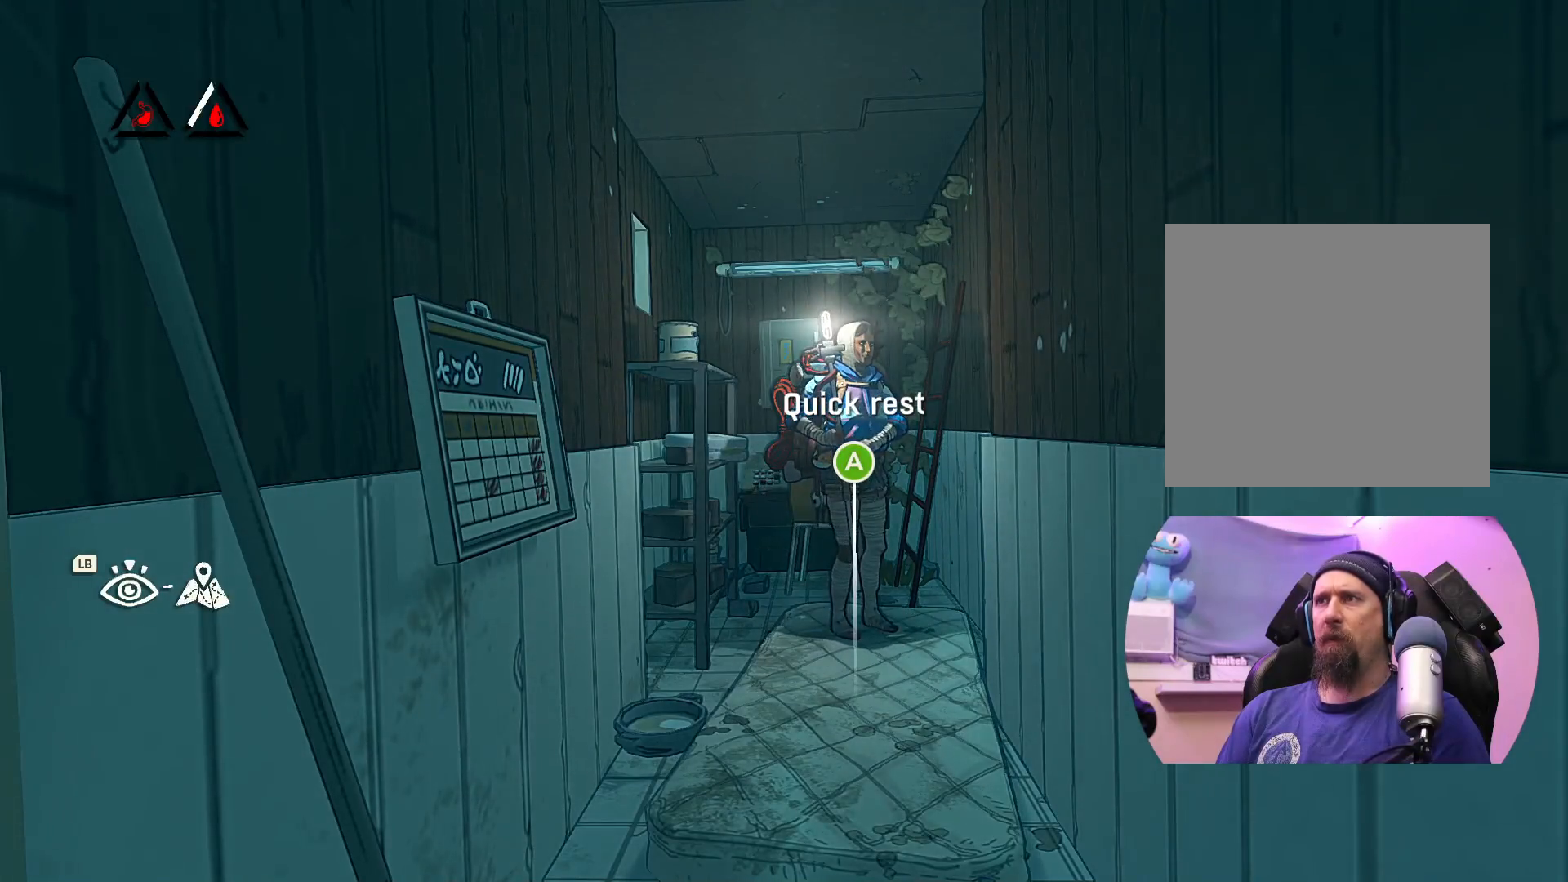
{"buttons": [], "left_stick": "center", "right_stick": "center", "events": [[83, "A", "down"], [150, "A", "up"]]}
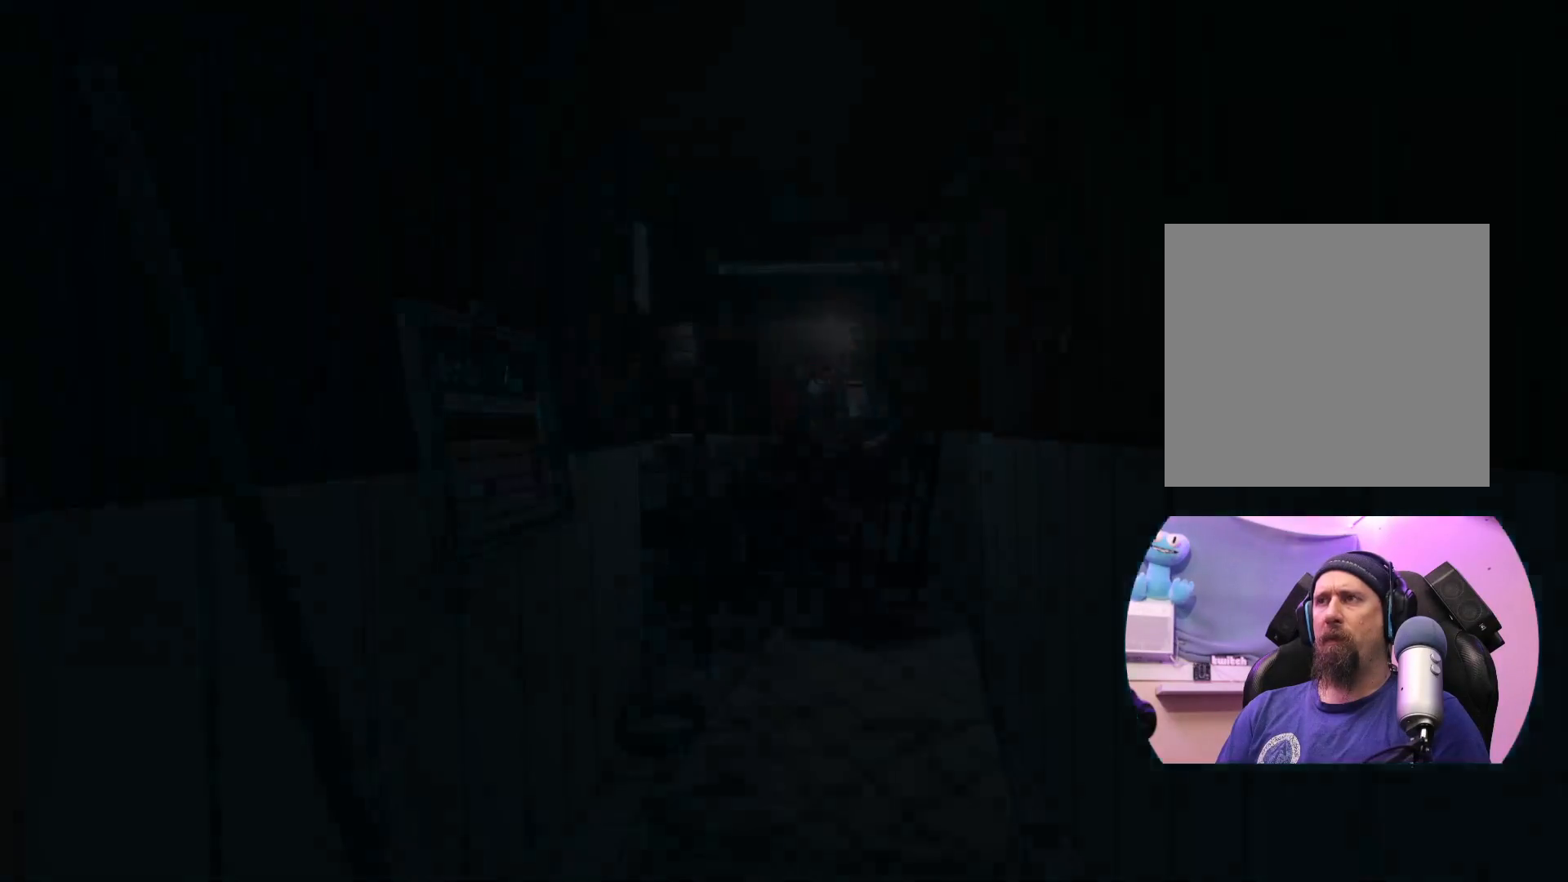
{"buttons": [], "left_stick": "center", "right_stick": "center", "events": []}
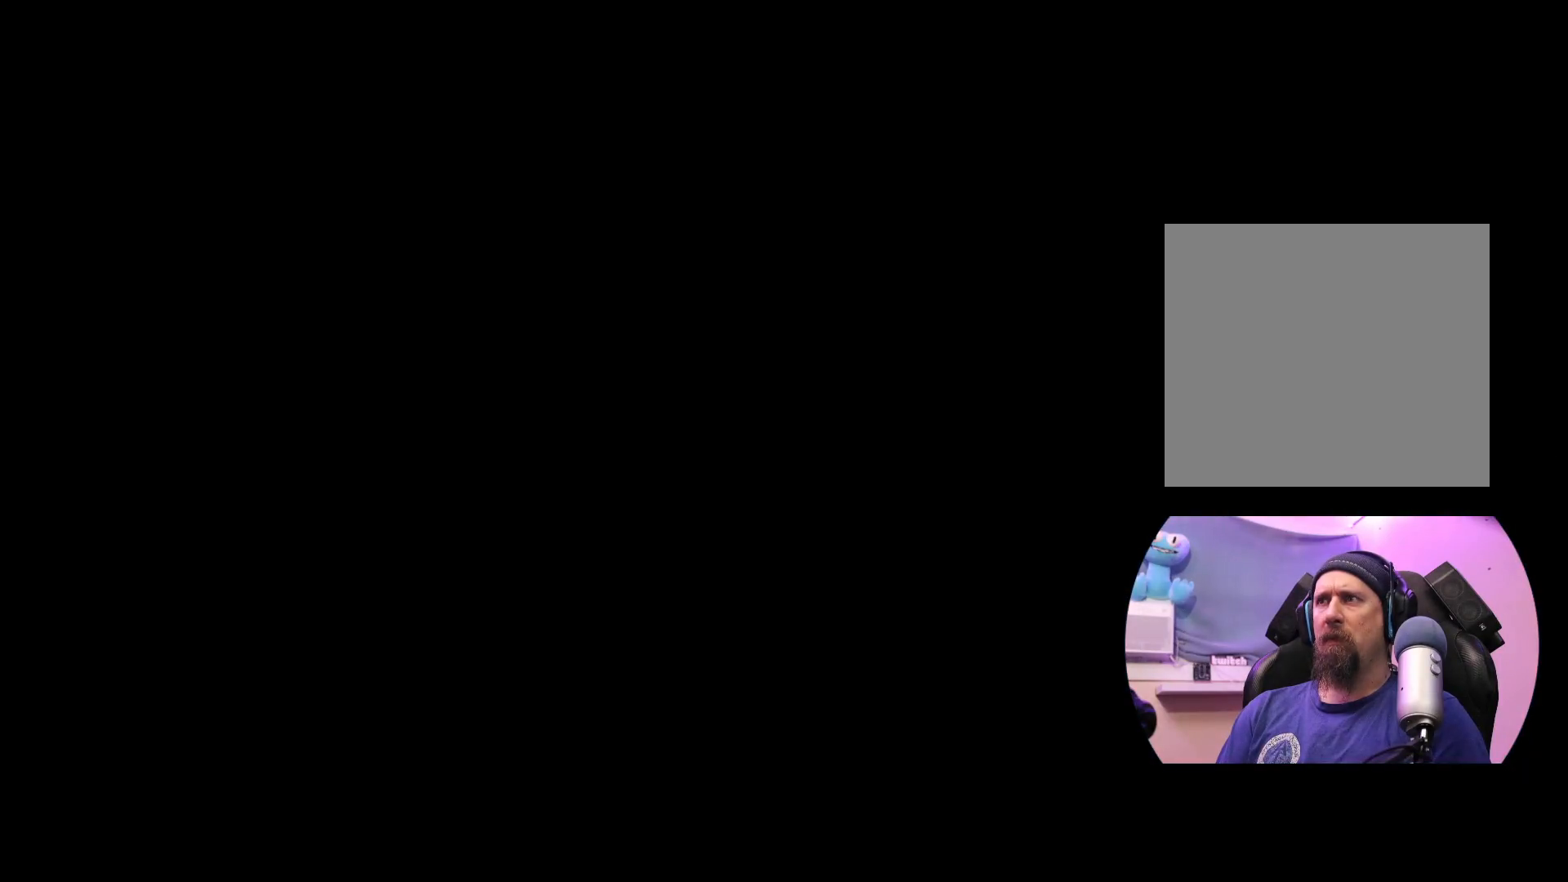
{"buttons": [], "left_stick": "center", "right_stick": "center", "events": []}
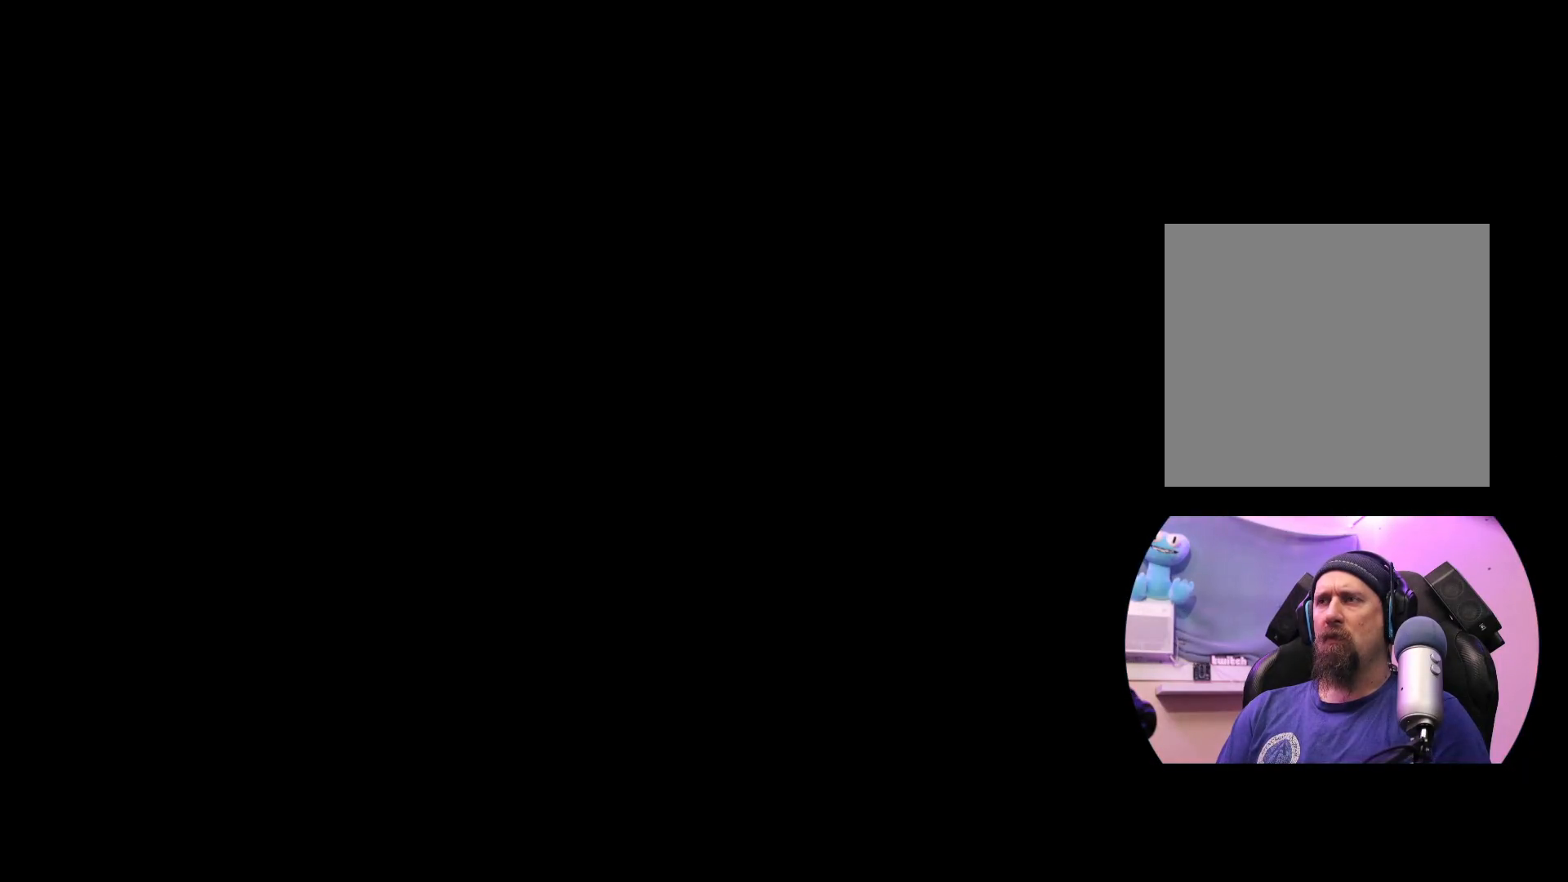
{"buttons": [], "left_stick": "center", "right_stick": "center", "events": []}
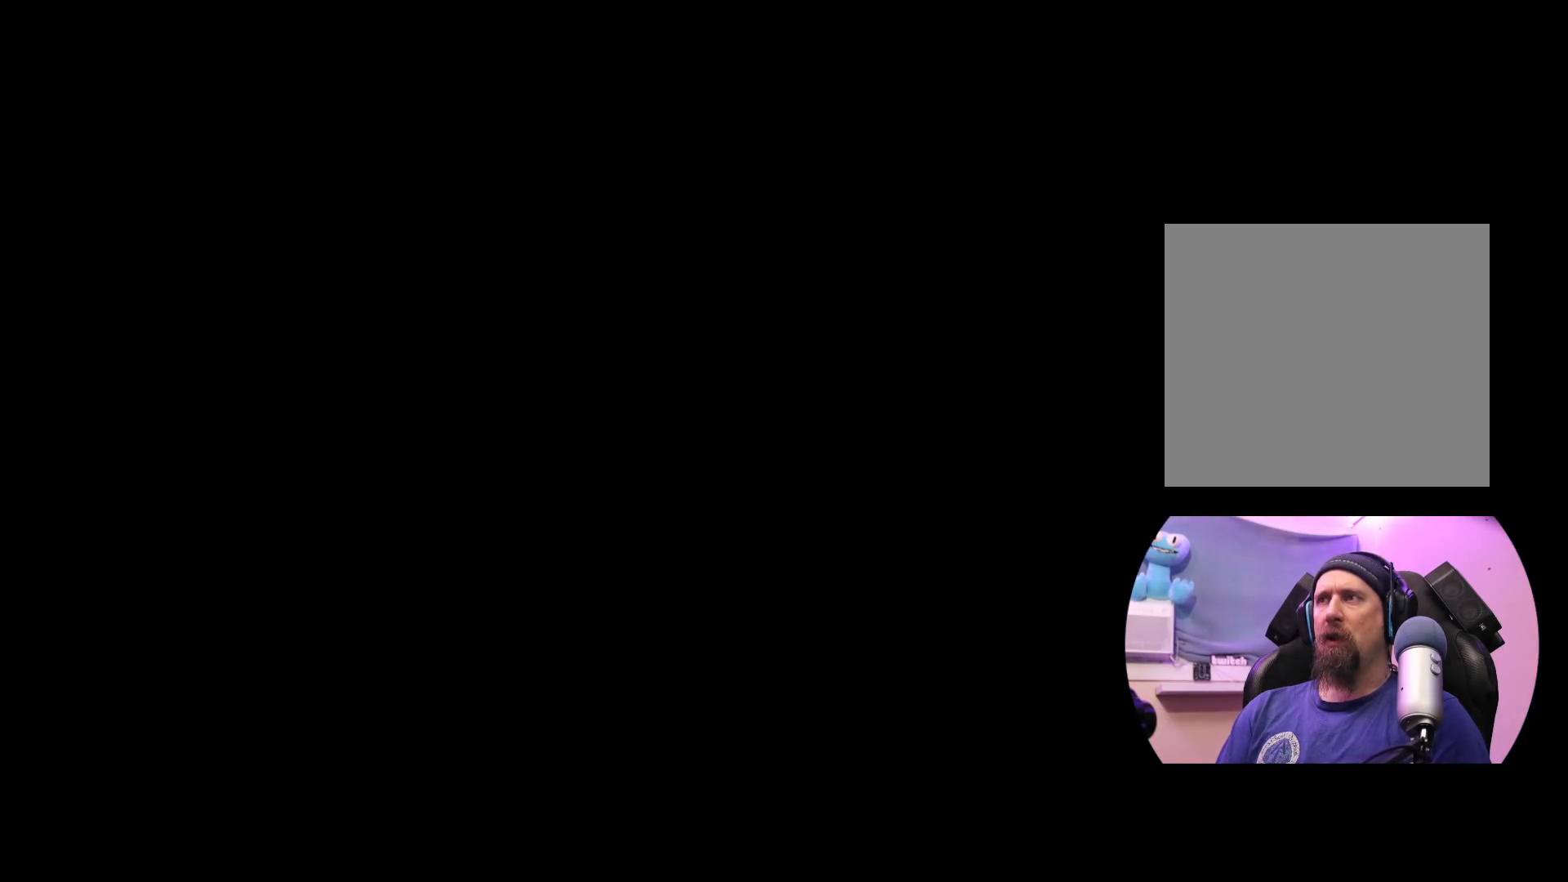
{"buttons": [], "left_stick": "center", "right_stick": "center", "events": []}